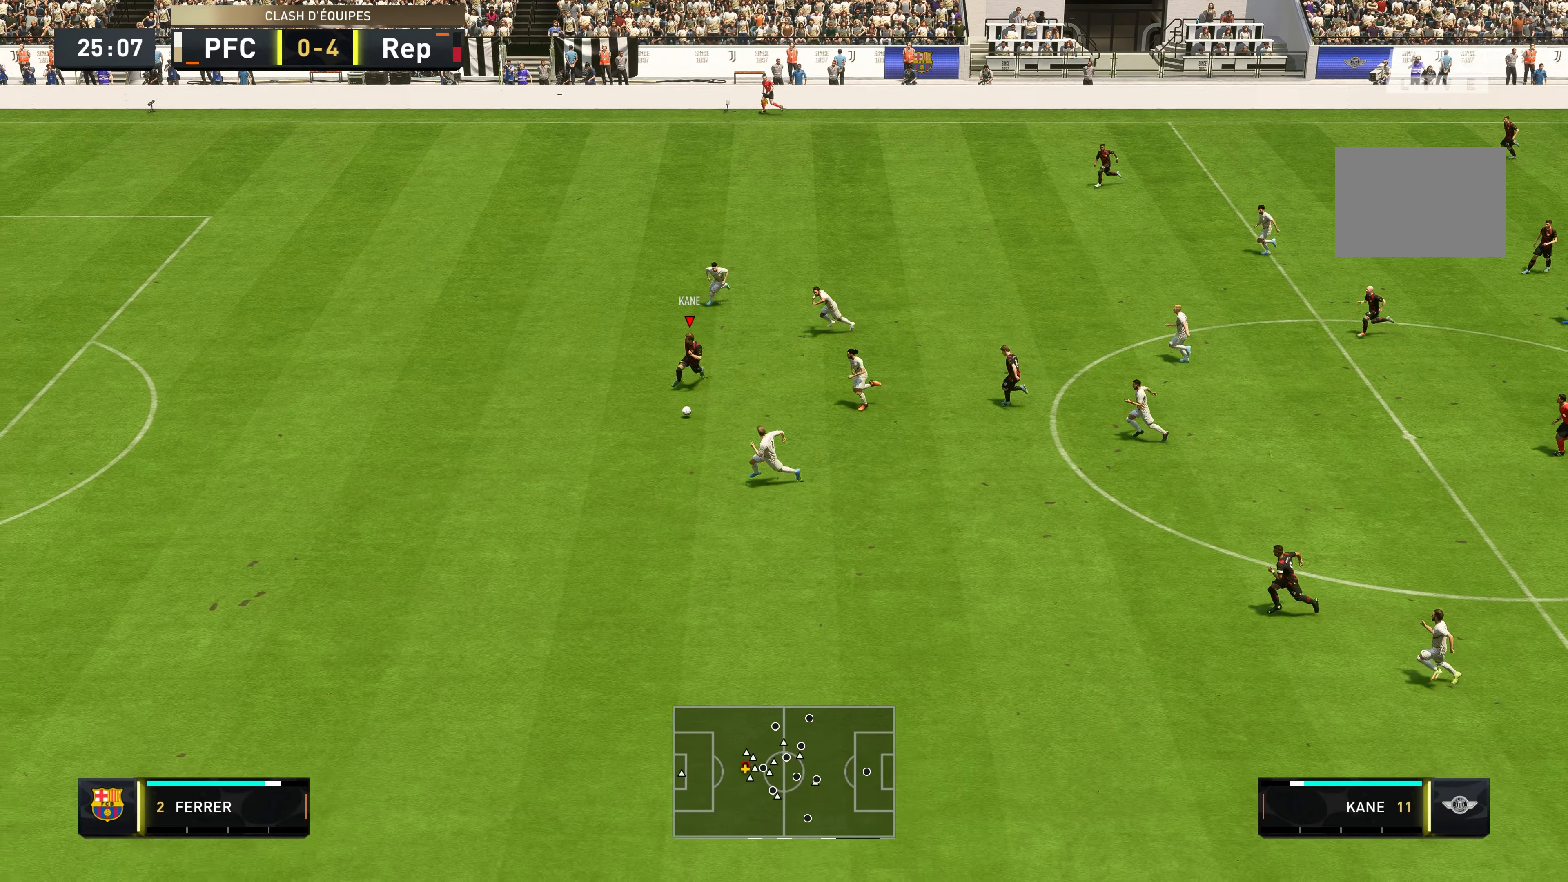
Gameplay with a controller (Xbox layout); each line is a JSON object with the inputs held at the frame after it. "events" lists button and stick changes between this image and that frame as [ms after this image, input, new state], when the widget could be followed in between. Not read: L3 R3.
{"buttons": ["R2"], "left_stick": "up-left", "right_stick": "center", "events": [[450, "left_stick", "up-left"]]}
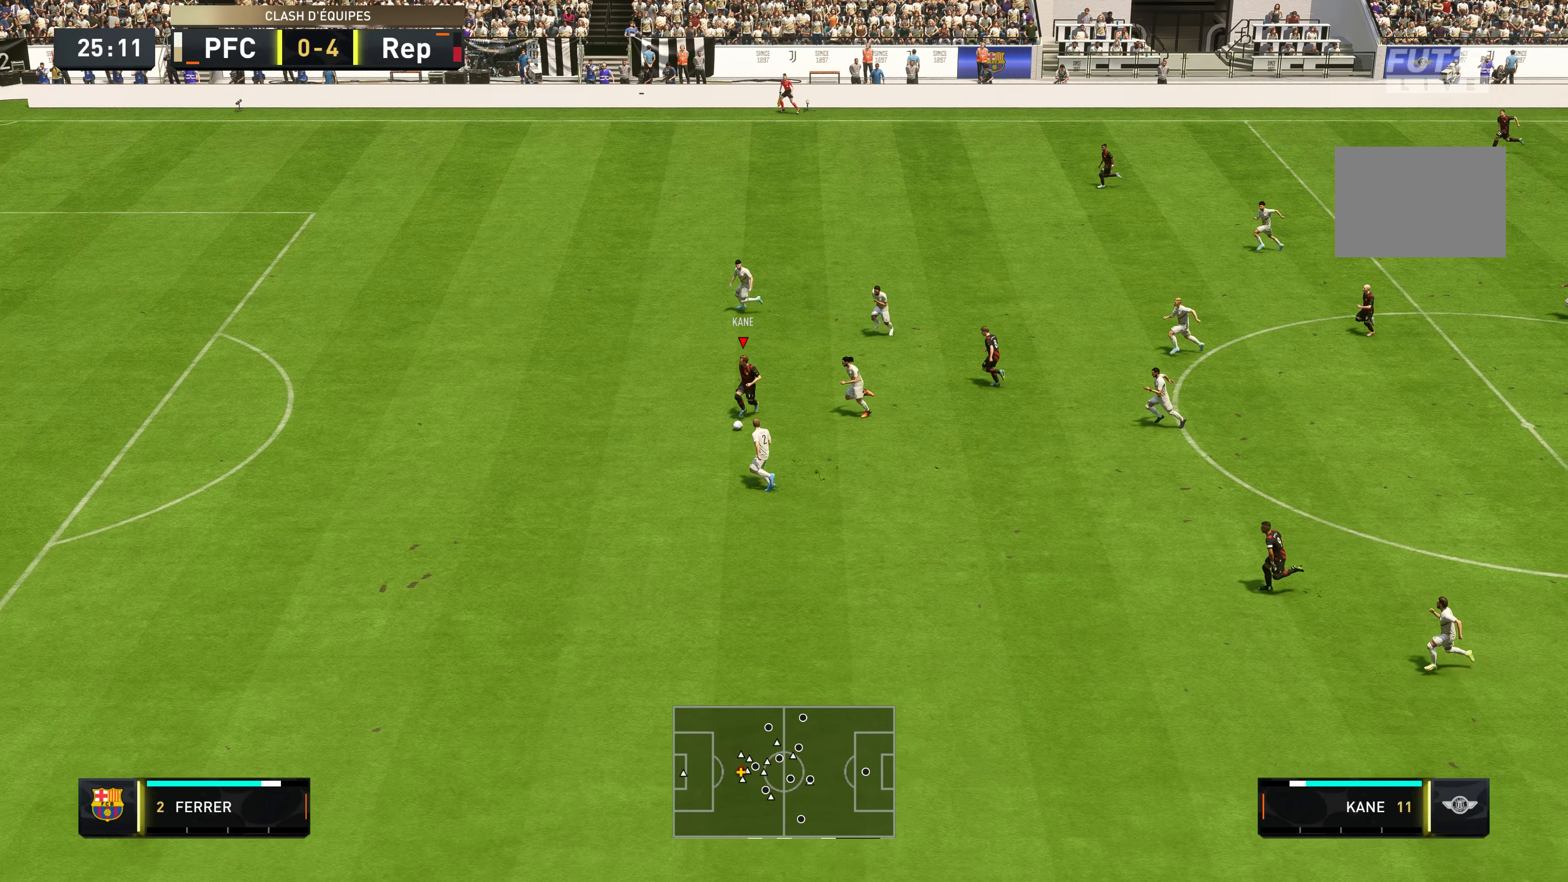
{"buttons": ["R2"], "left_stick": "up-left", "right_stick": "center", "events": []}
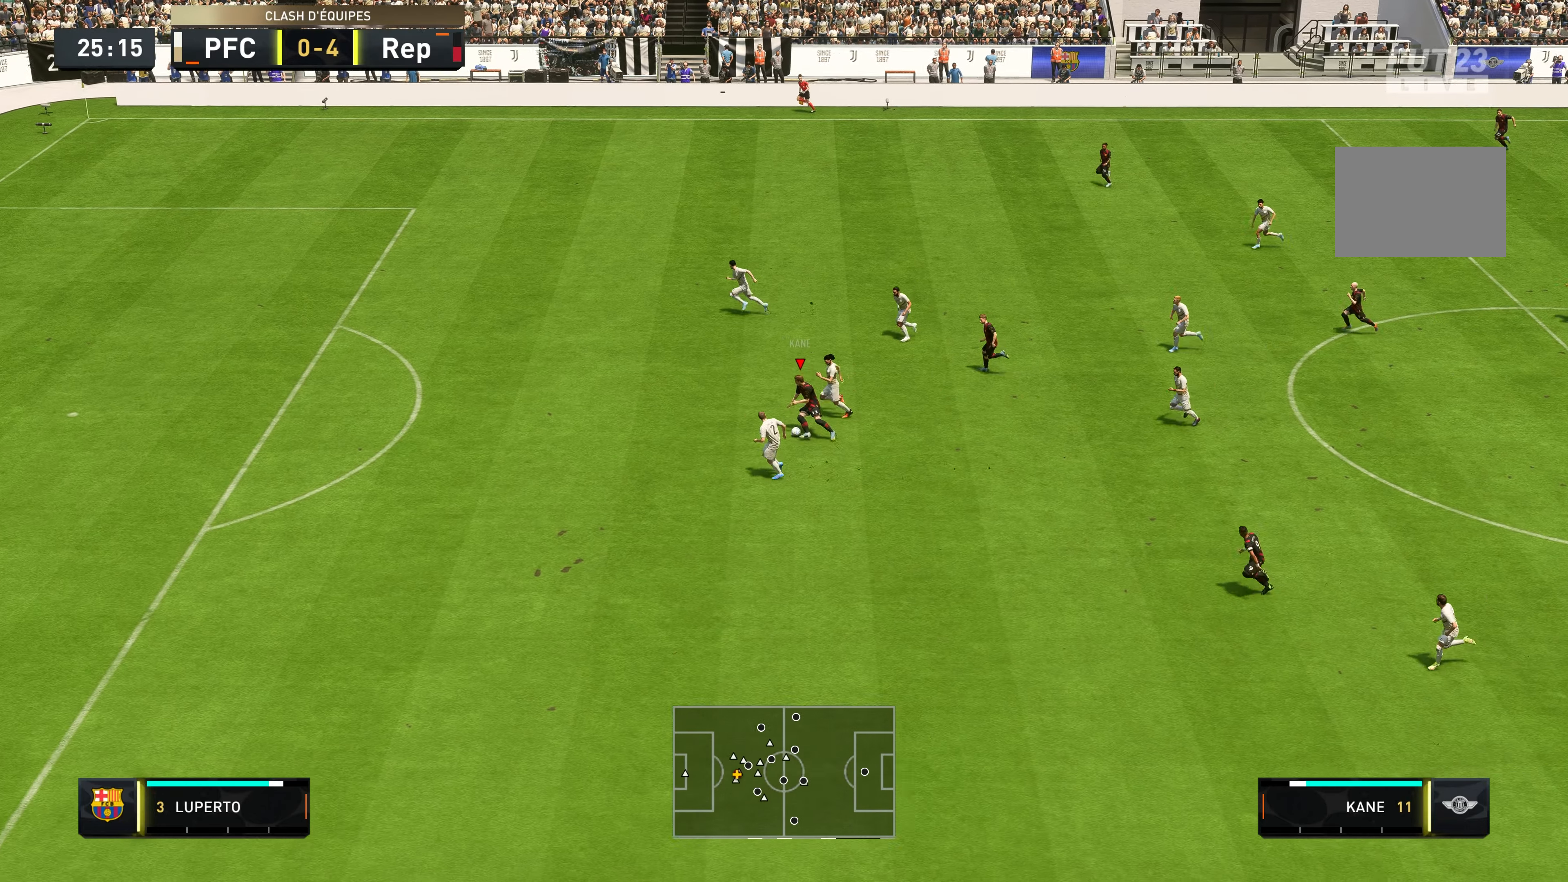
{"buttons": ["R2"], "left_stick": "left", "right_stick": "center", "events": [[316, "left_stick", "left"]]}
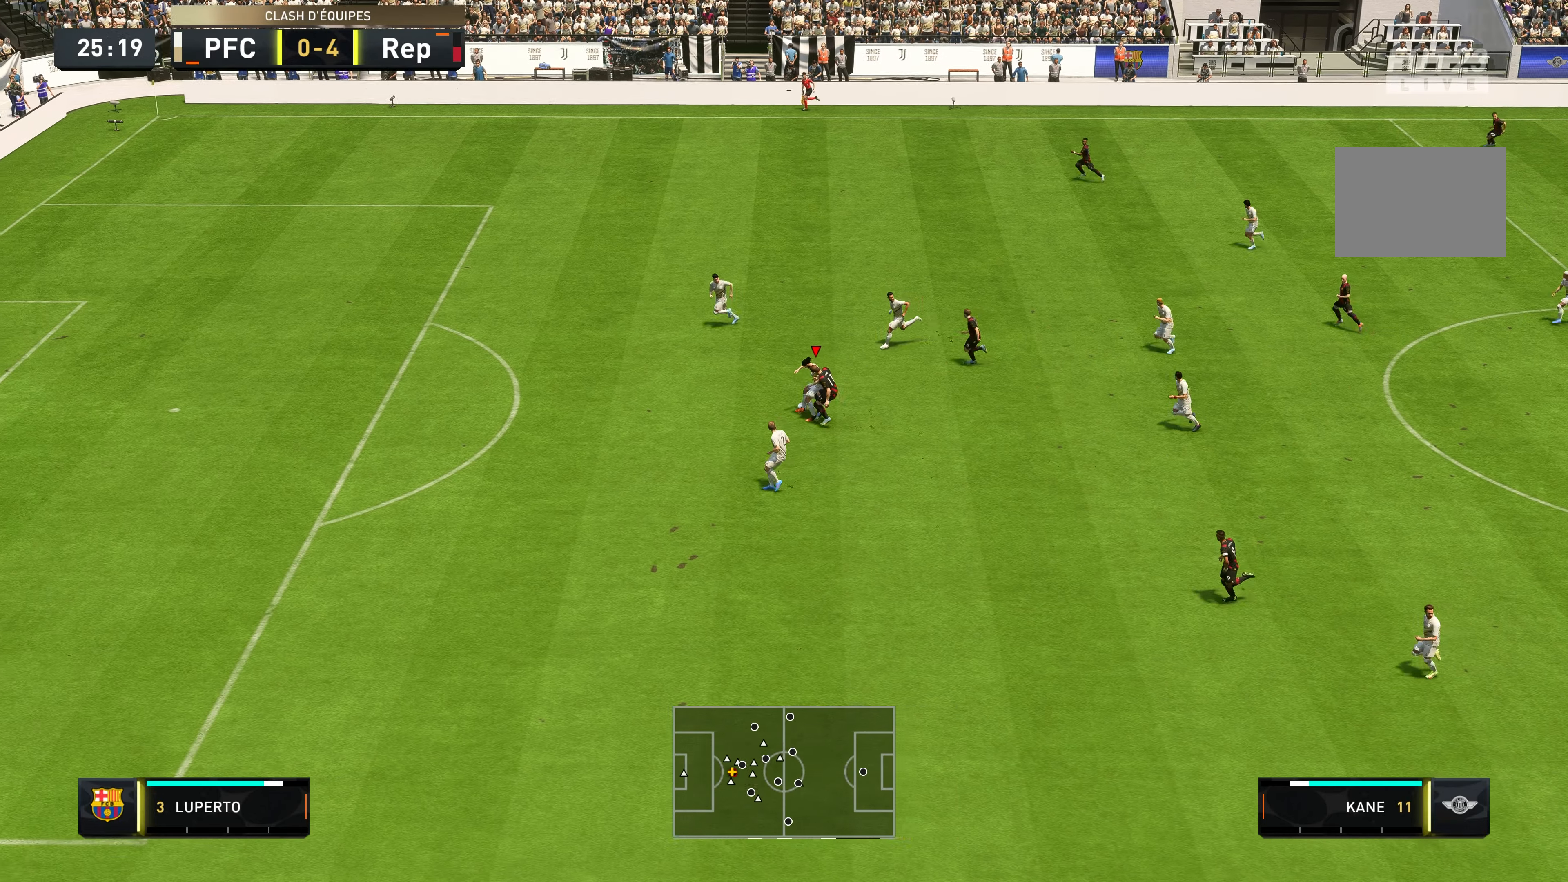
{"buttons": ["R2"], "left_stick": "up-left", "right_stick": "center", "events": [[316, "left_stick", "up-left"]]}
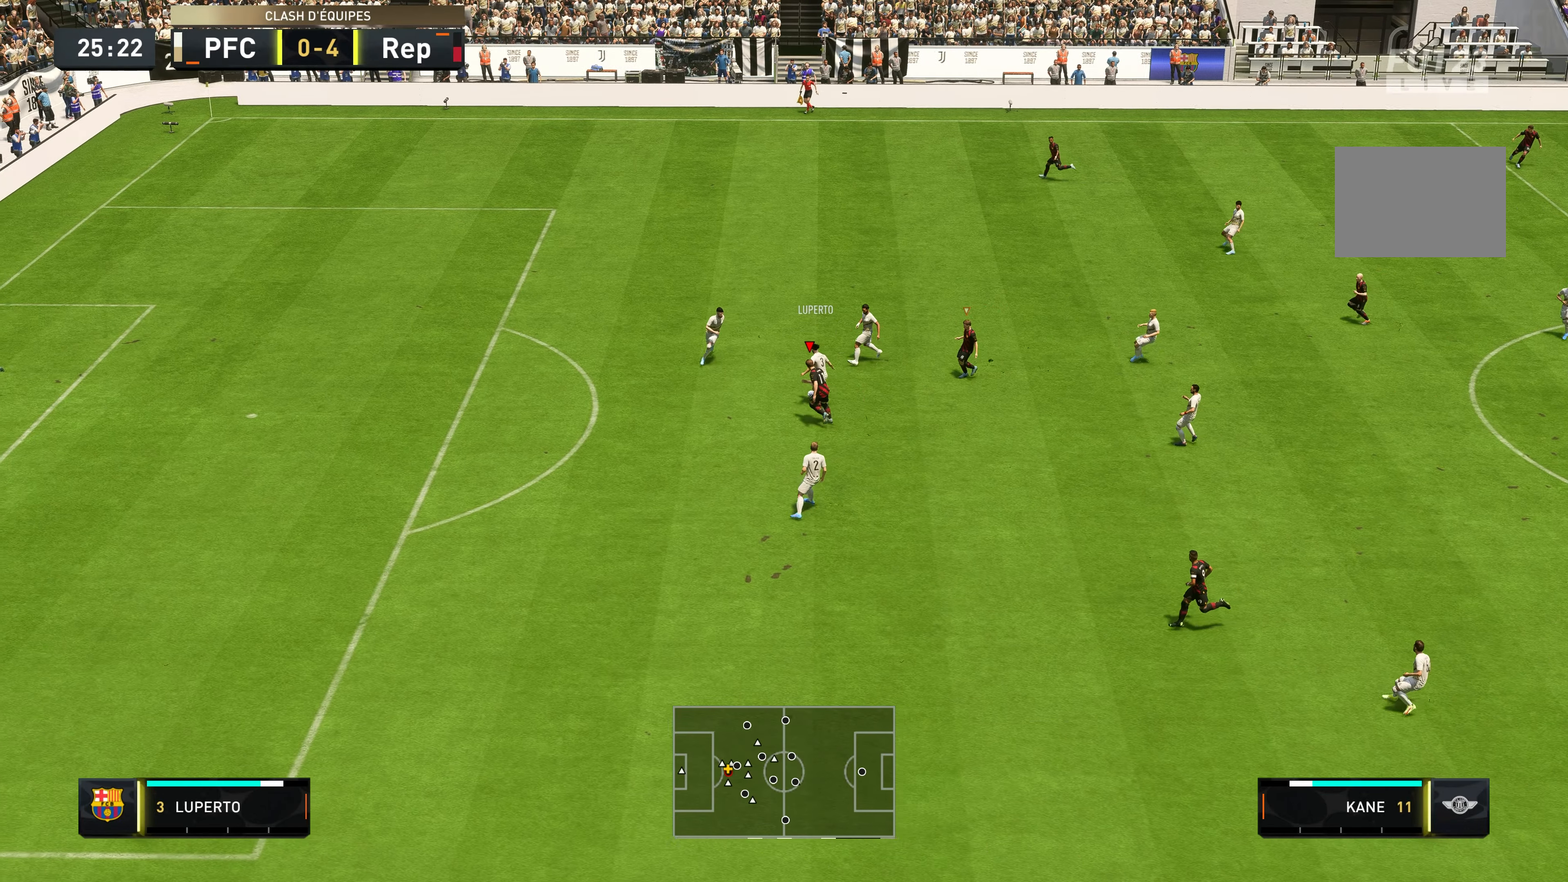
{"buttons": ["L2", "R2"], "left_stick": "up", "right_stick": "center", "events": [[116, "left_stick", "up"], [166, "L2", "down"]]}
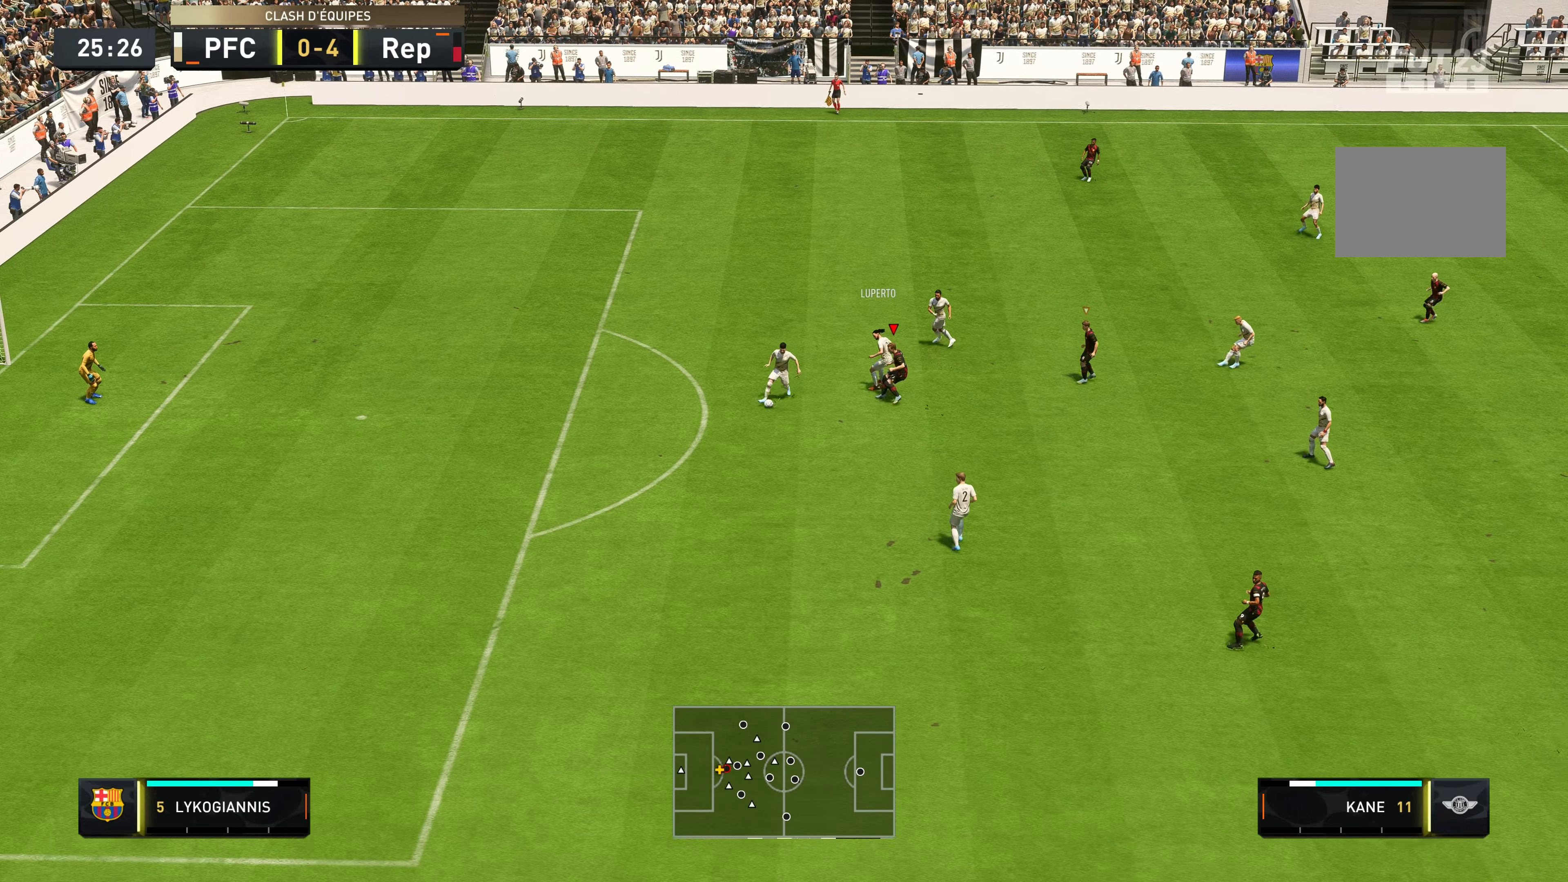
{"buttons": ["L2", "R2"], "left_stick": "down", "right_stick": "center", "events": [[16, "L2", "up"], [50, "left_stick", "up-left"], [150, "left_stick", "left"], [216, "L2", "down"], [283, "left_stick", "down-left"], [450, "left_stick", "down"]]}
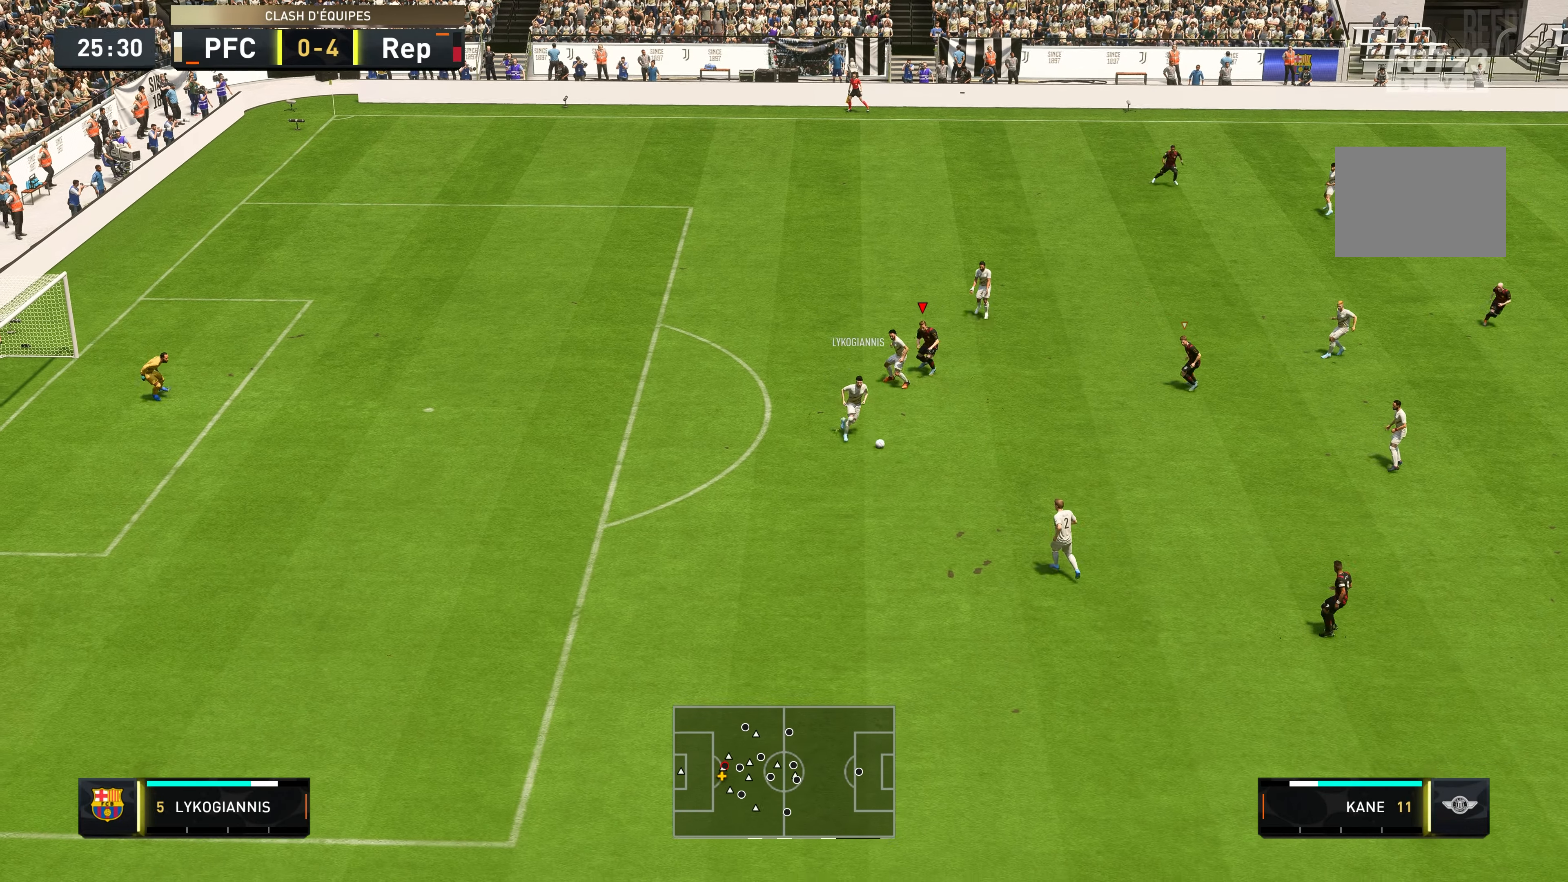
{"buttons": ["R2"], "left_stick": "down-right", "right_stick": "center", "events": [[83, "left_stick", "down-right"], [200, "L2", "up"]]}
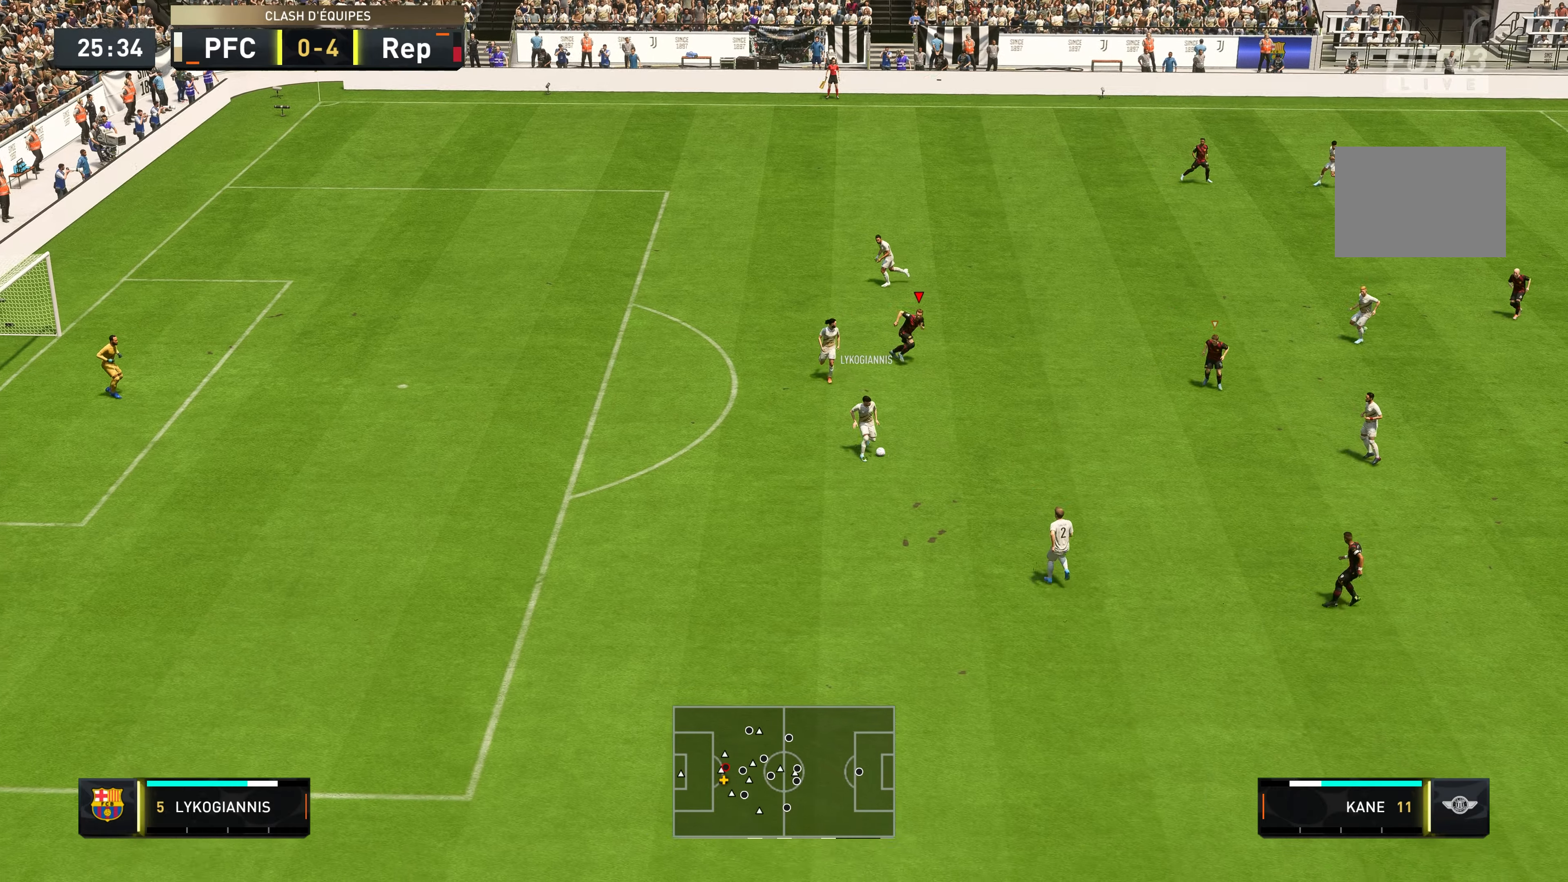
{"buttons": ["R2"], "left_stick": "down", "right_stick": "center", "events": [[200, "L1", "down"], [317, "left_stick", "down"], [383, "L1", "up"]]}
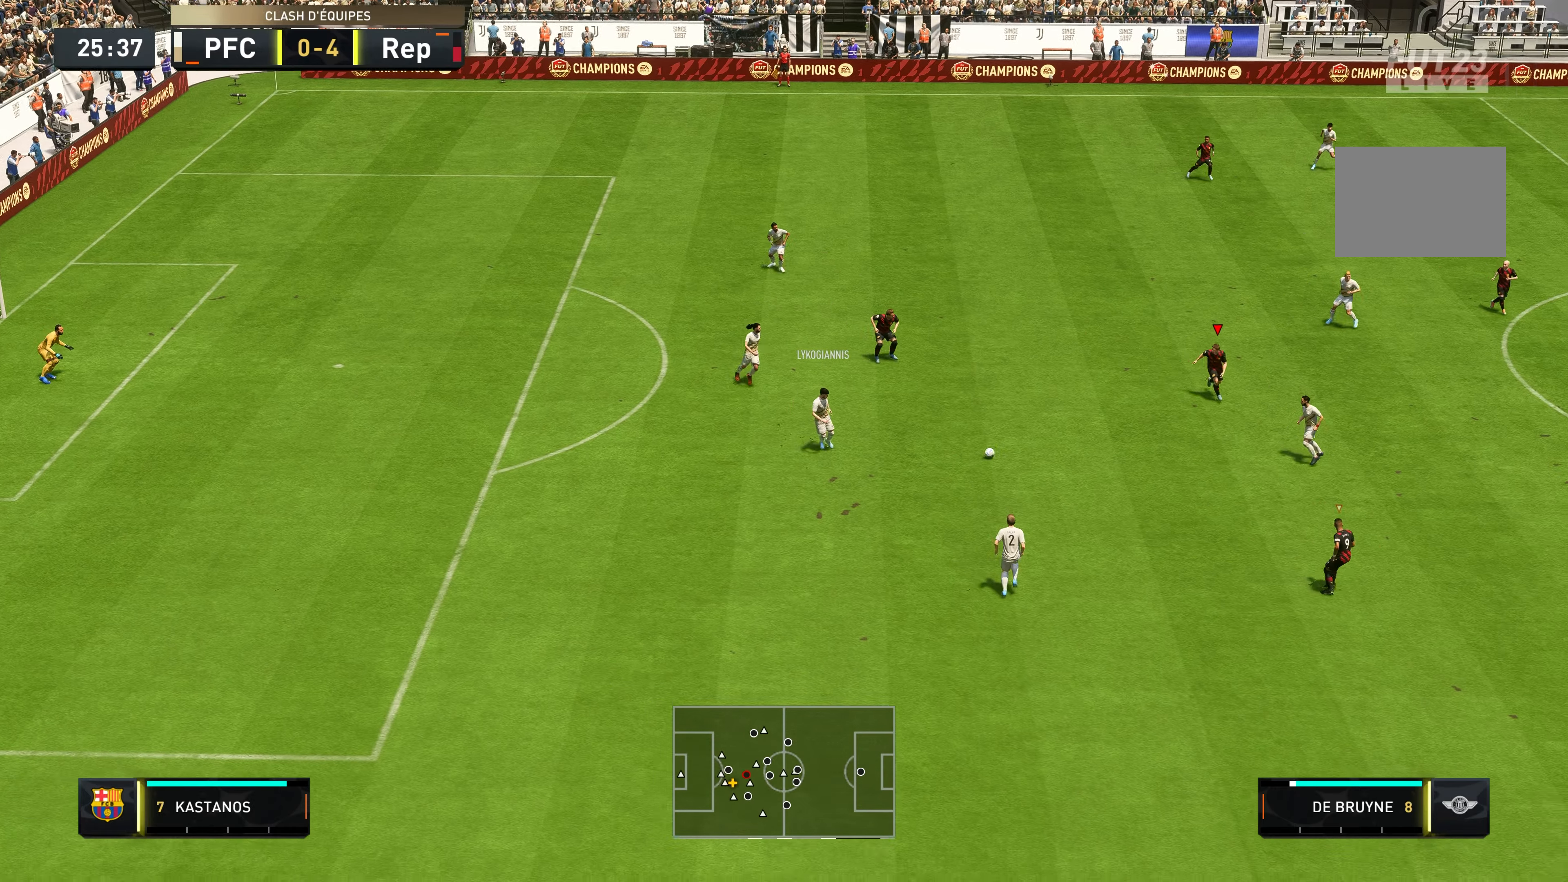
{"buttons": ["L2", "R2"], "left_stick": "down-right", "right_stick": "center", "events": [[83, "L2", "down"], [300, "left_stick", "down-right"]]}
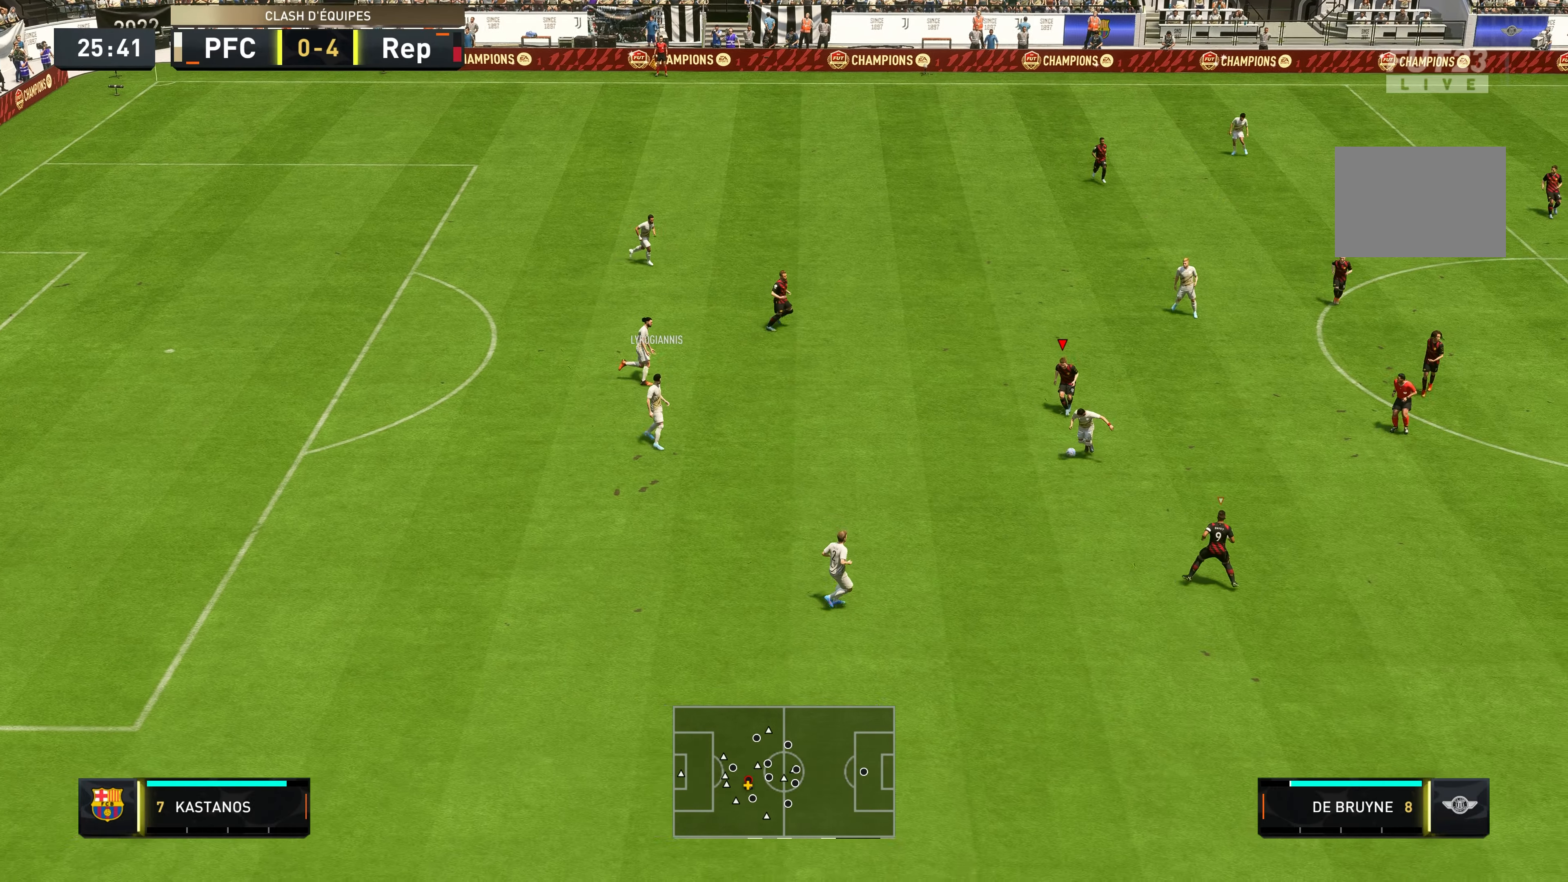
{"buttons": ["L2", "R2"], "left_stick": "down-left", "right_stick": "center", "events": [[300, "left_stick", "down"], [467, "left_stick", "down-left"]]}
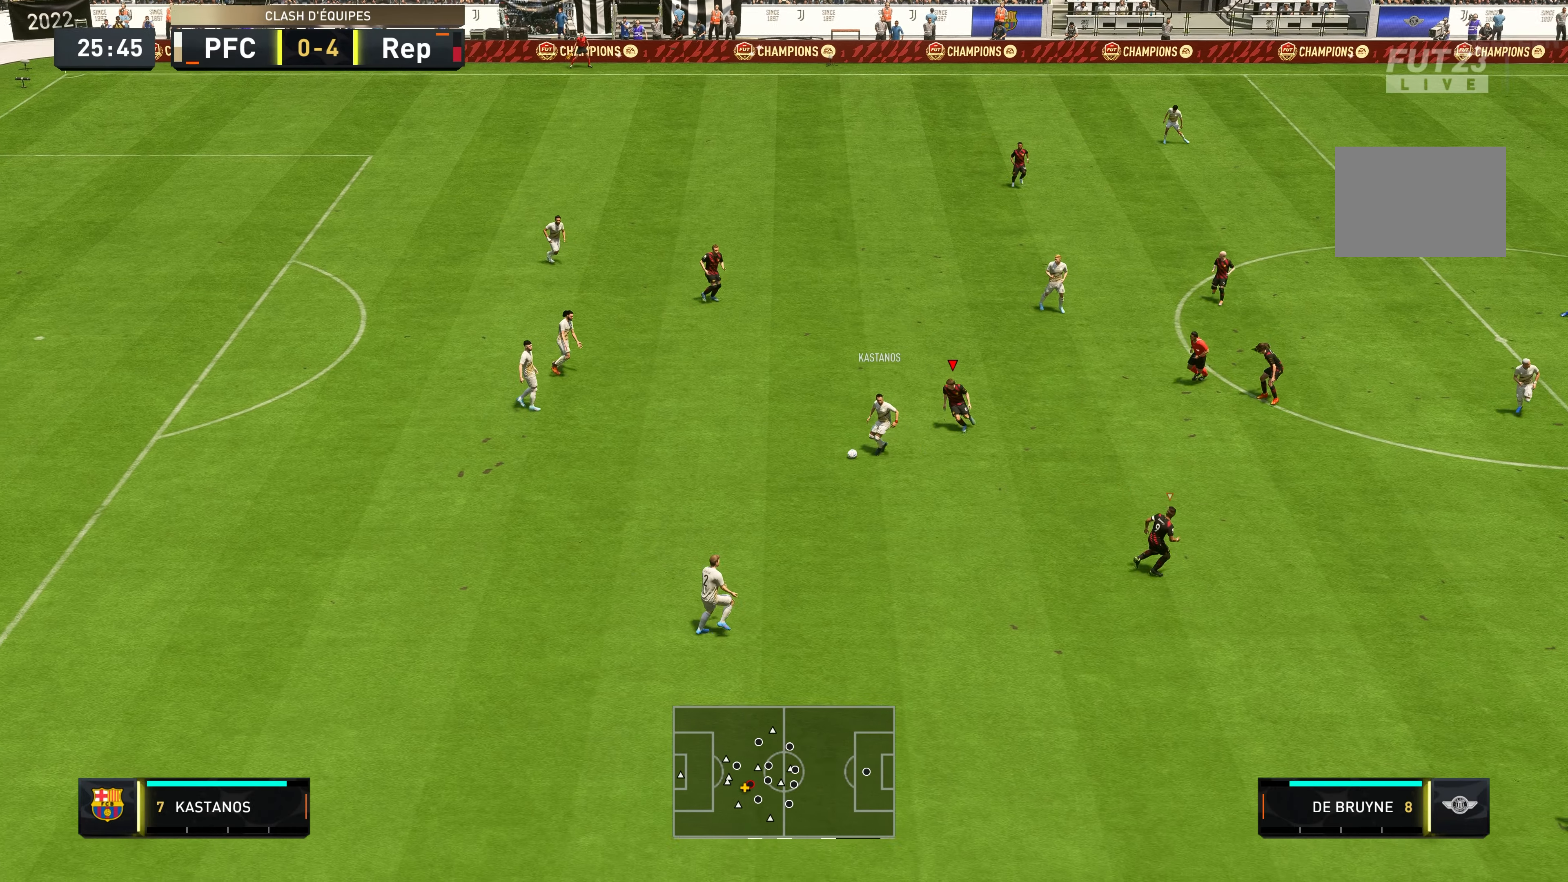
{"buttons": ["L2", "R2"], "left_stick": "down-left", "right_stick": "center", "events": [[233, "left_stick", "left"], [450, "left_stick", "down-left"]]}
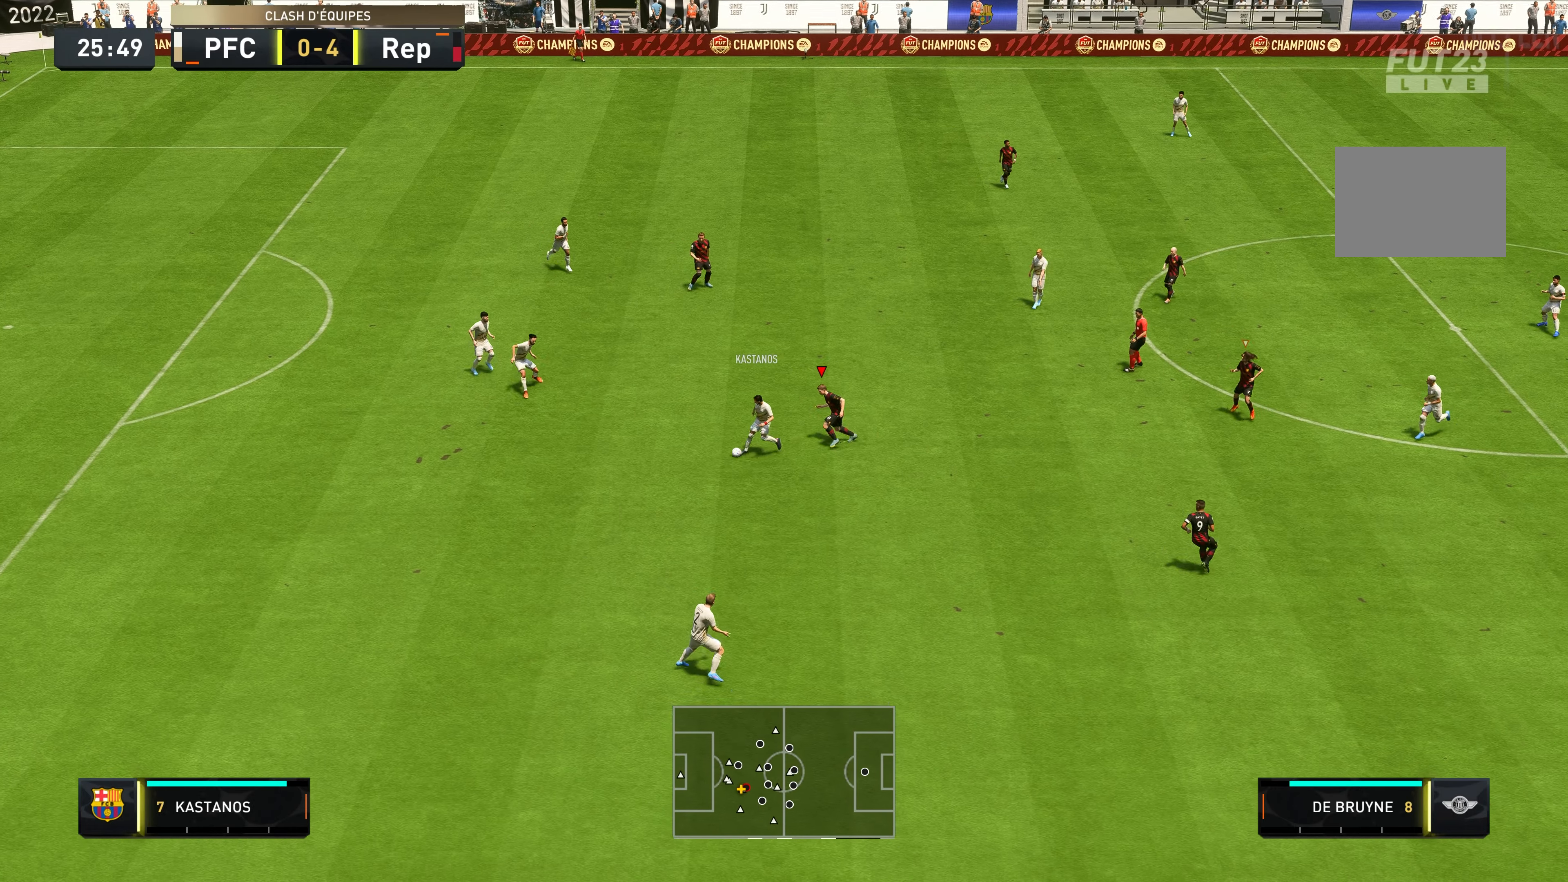
{"buttons": ["L2", "R2"], "left_stick": "down-left", "right_stick": "center", "events": [[167, "left_stick", "left"], [400, "left_stick", "down-left"]]}
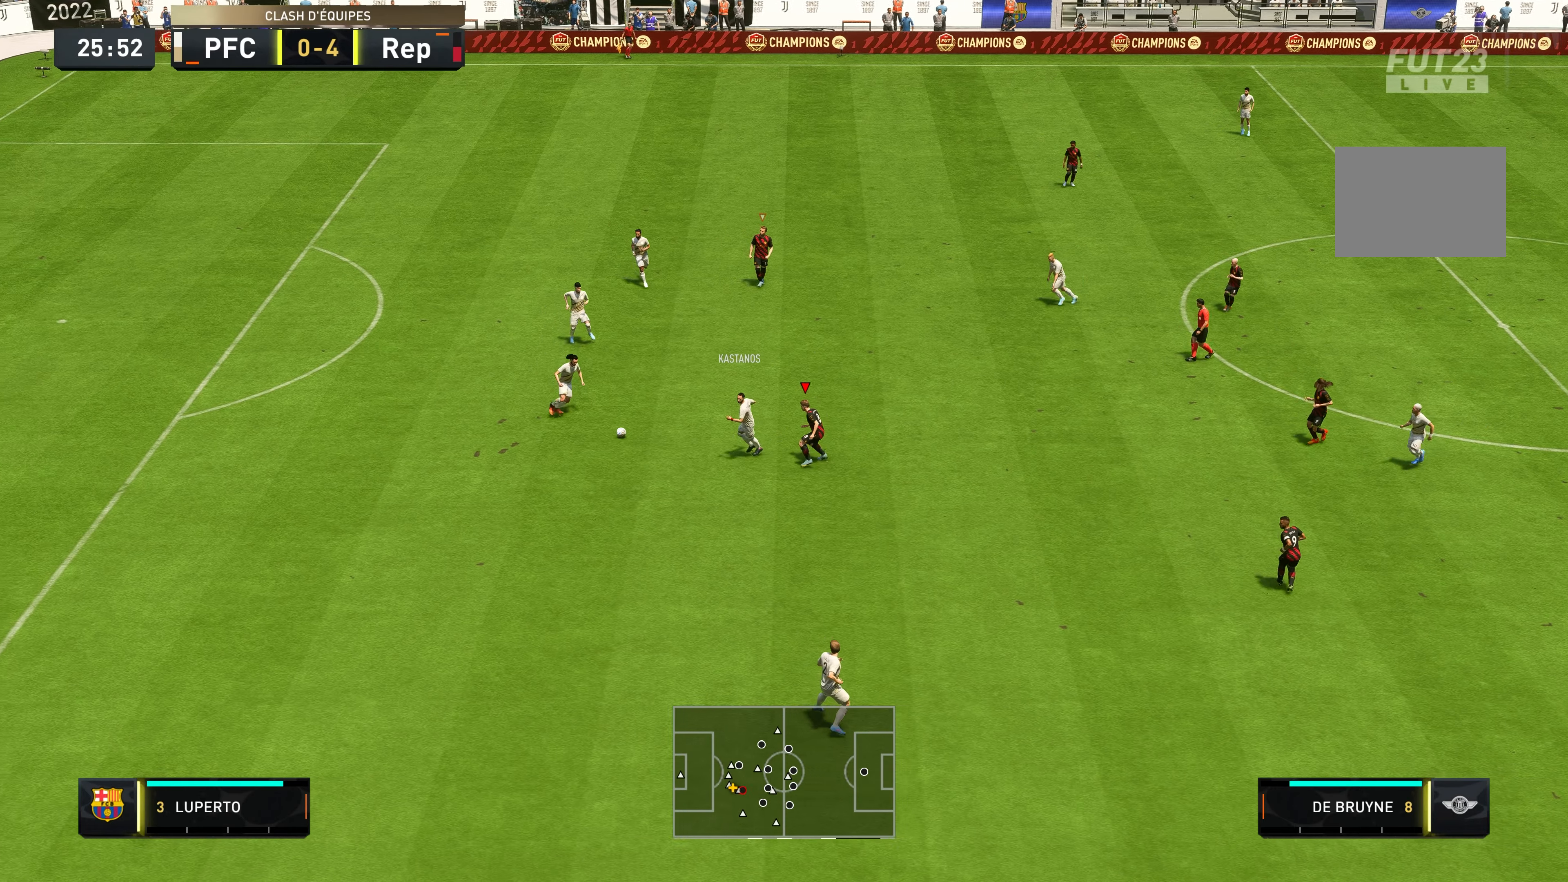
{"buttons": ["L2", "R2"], "left_stick": "up-left", "right_stick": "center", "events": [[67, "left_stick", "up-left"], [133, "L2", "up"], [450, "L2", "down"]]}
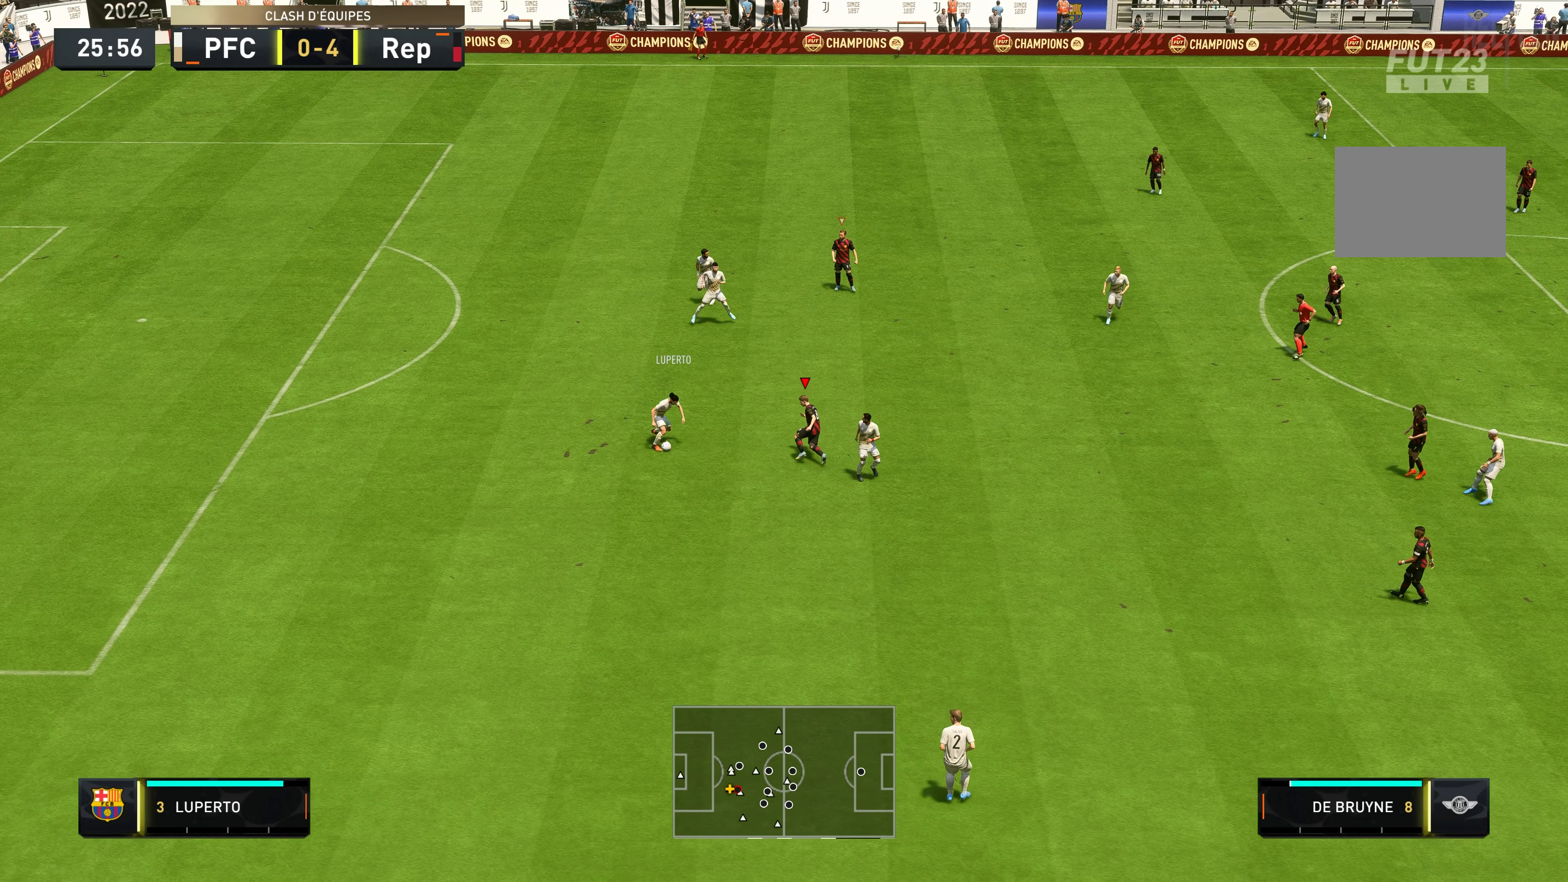
{"buttons": ["L2", "R2"], "left_stick": "down", "right_stick": "center", "events": [[233, "left_stick", "down-left"], [483, "left_stick", "down"]]}
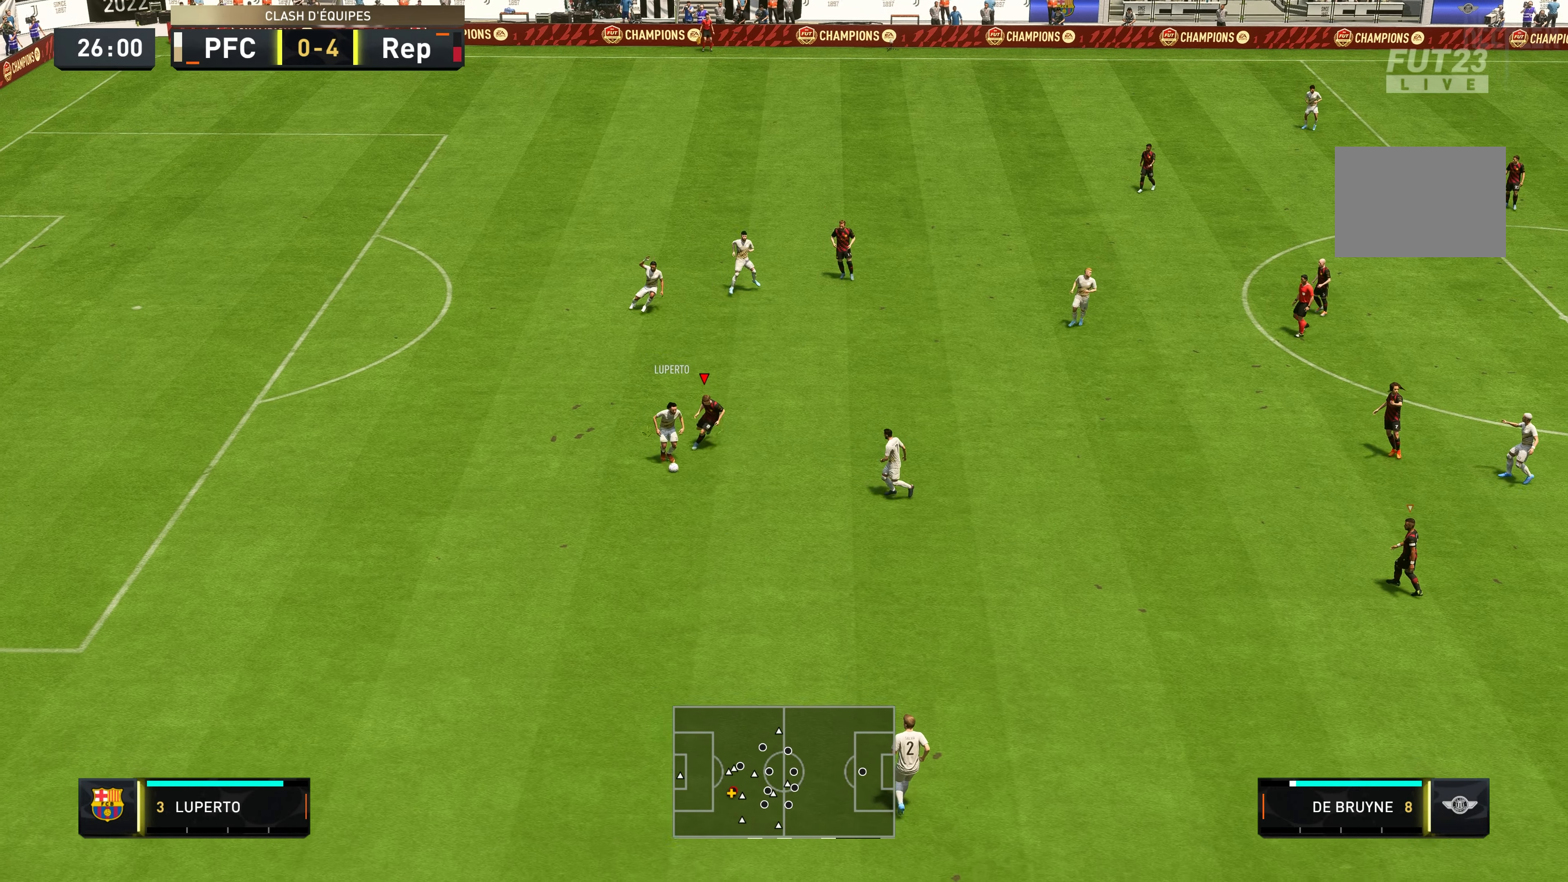
{"buttons": ["L2", "R2"], "left_stick": "down", "right_stick": "center", "events": []}
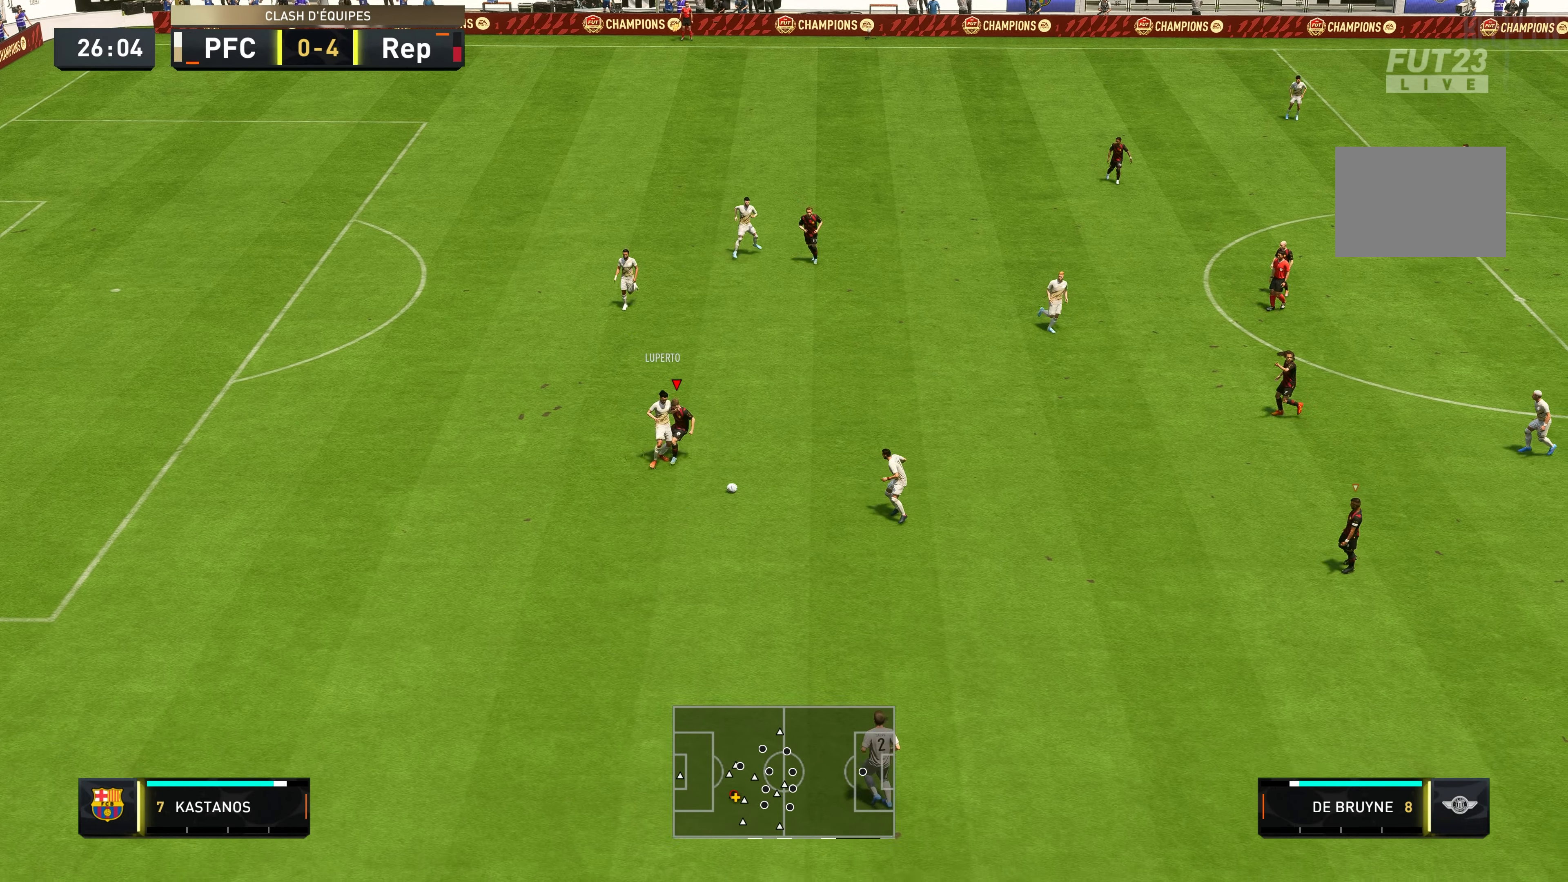
{"buttons": ["R2"], "left_stick": "down-left", "right_stick": "center", "events": [[133, "L2", "up"], [400, "L1", "down"], [467, "L1", "up"], [467, "left_stick", "down-left"]]}
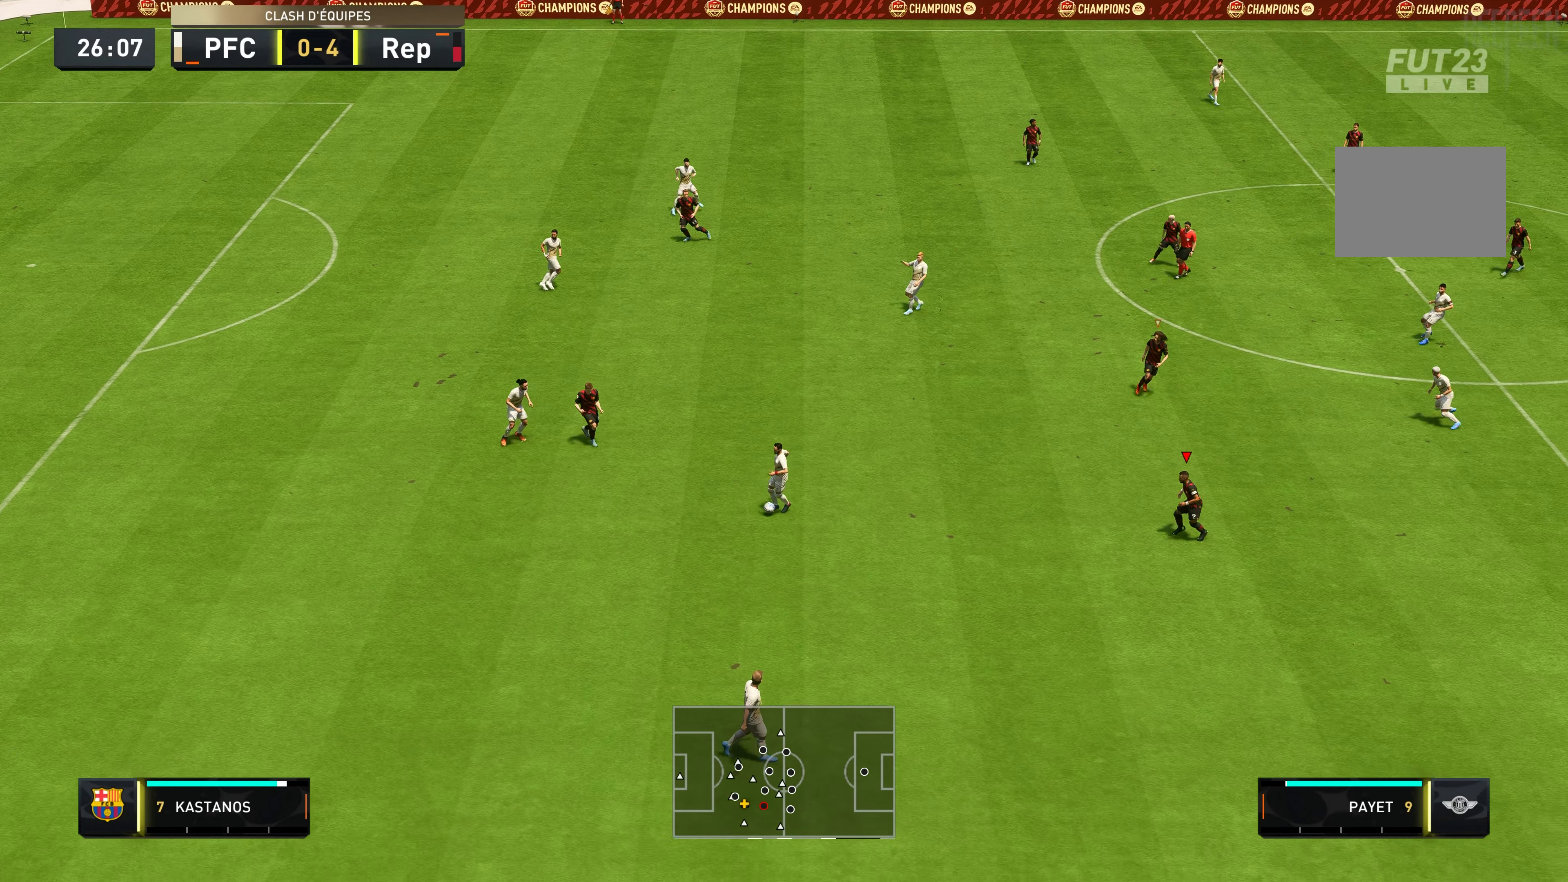
{"buttons": ["L2", "R2"], "left_stick": "down-left", "right_stick": "center", "events": [[17, "left_stick", "left"], [67, "left_stick", "up-left"], [83, "L2", "down"], [334, "left_stick", "left"], [467, "left_stick", "down-left"]]}
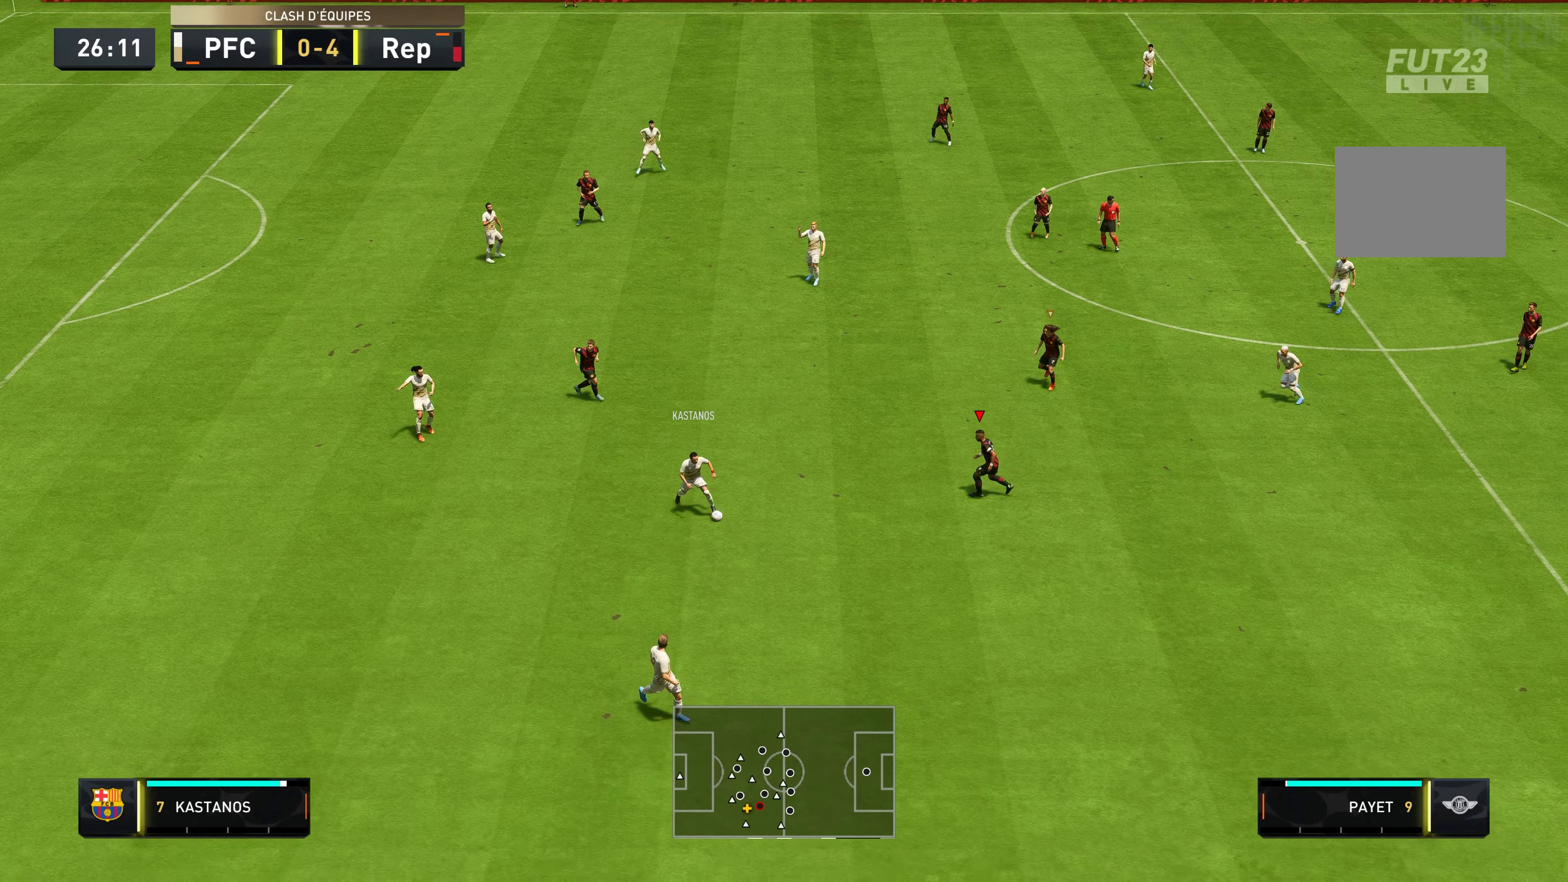
{"buttons": ["L2", "R2"], "left_stick": "down-left", "right_stick": "center", "events": []}
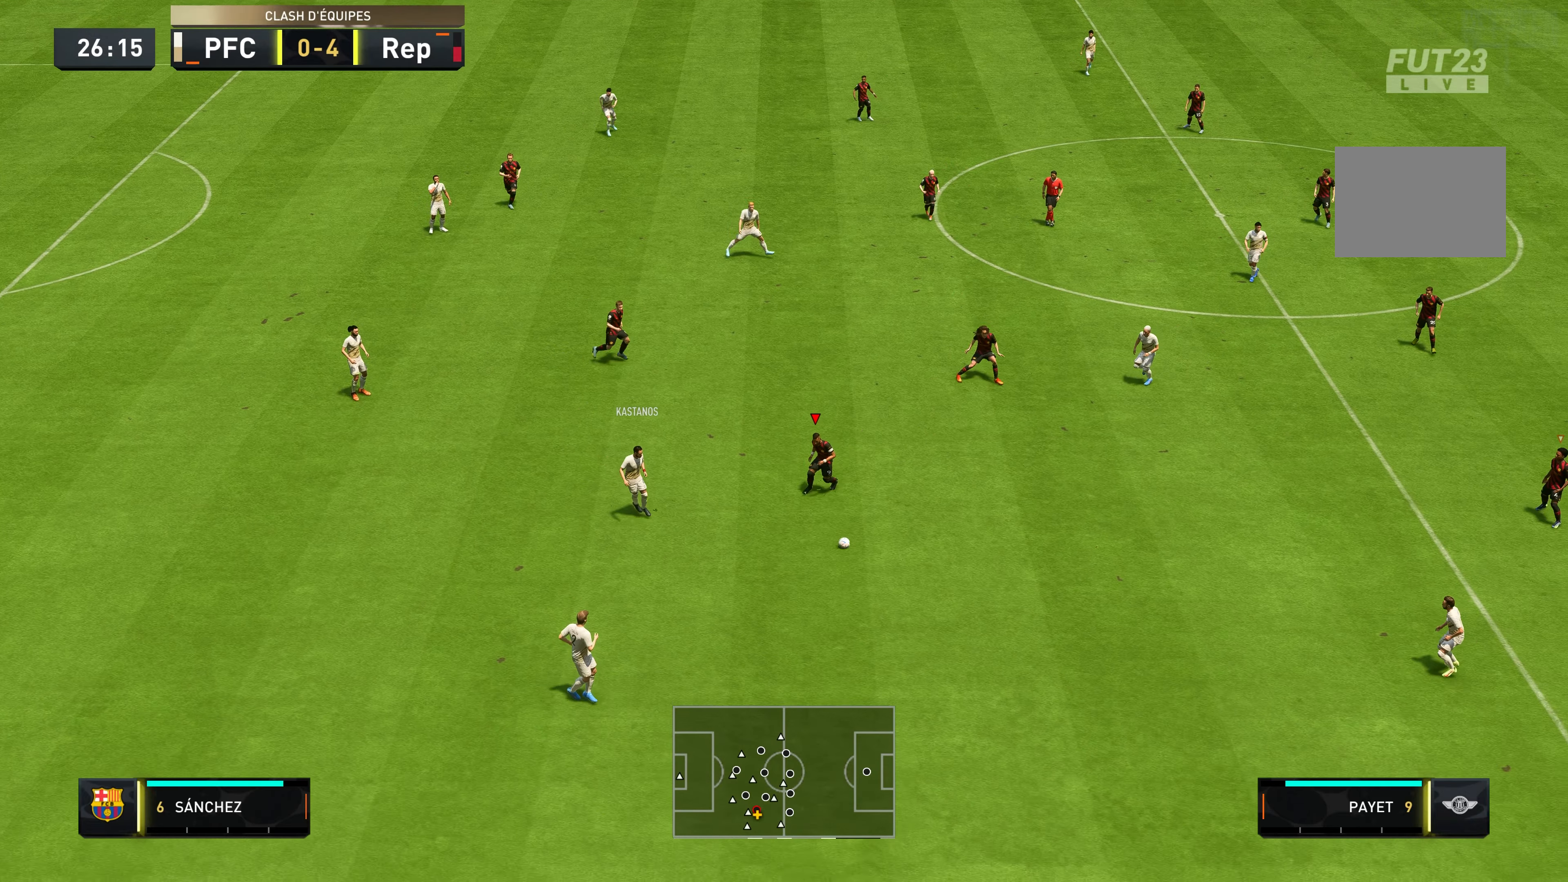
{"buttons": ["R2"], "left_stick": "down-left", "right_stick": "center", "events": [[50, "left_stick", "down"], [200, "L2", "up"], [317, "L1", "down"], [417, "L1", "up"], [484, "left_stick", "down-left"]]}
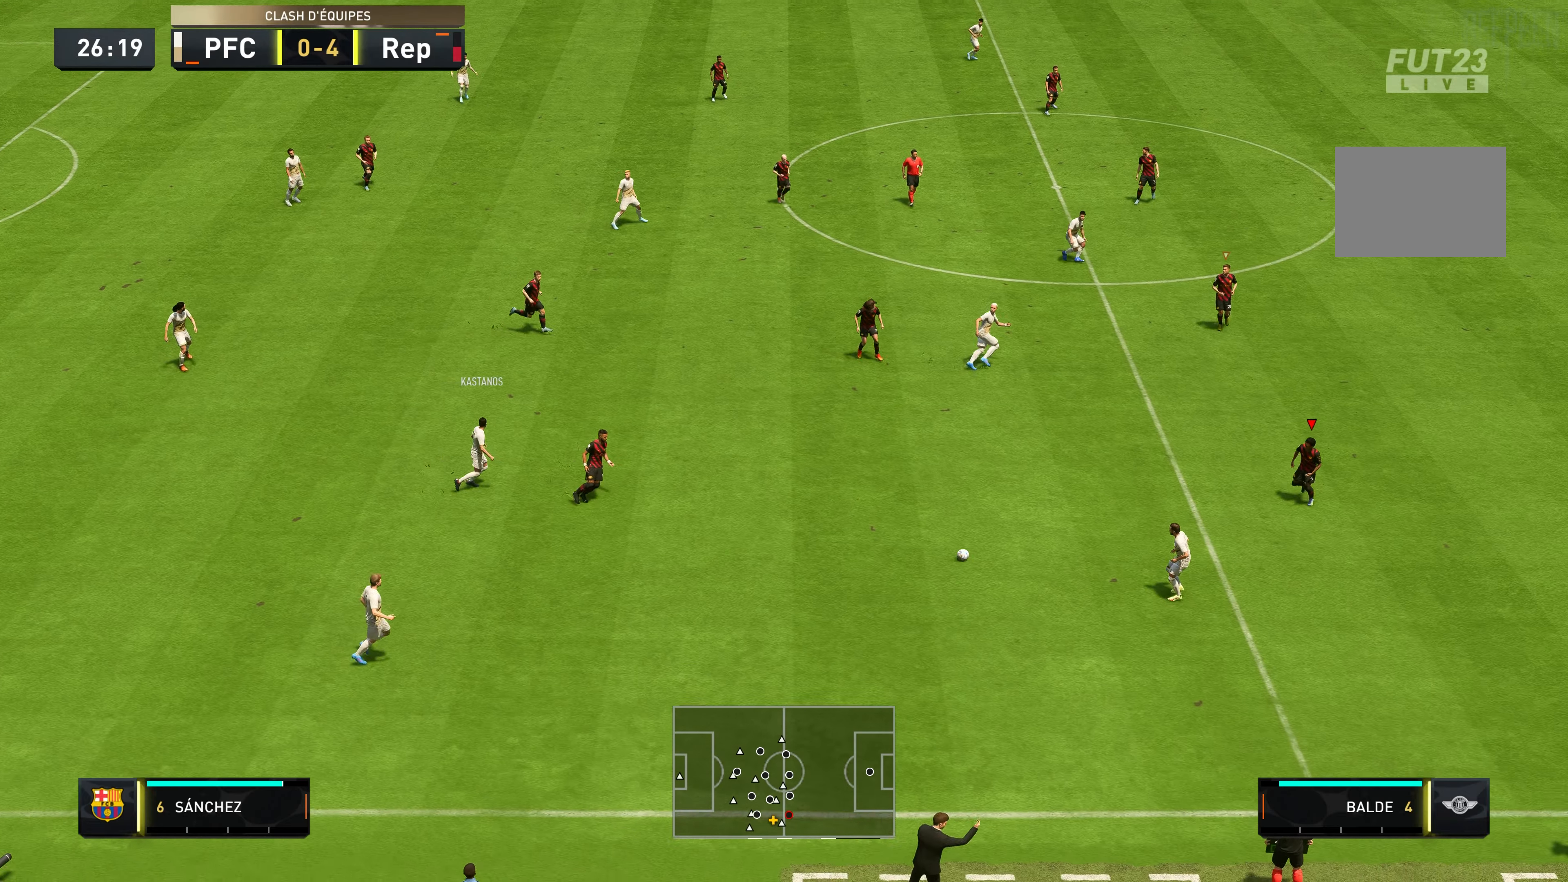
{"buttons": ["L2", "R2"], "left_stick": "down-left", "right_stick": "center", "events": [[50, "L2", "down"]]}
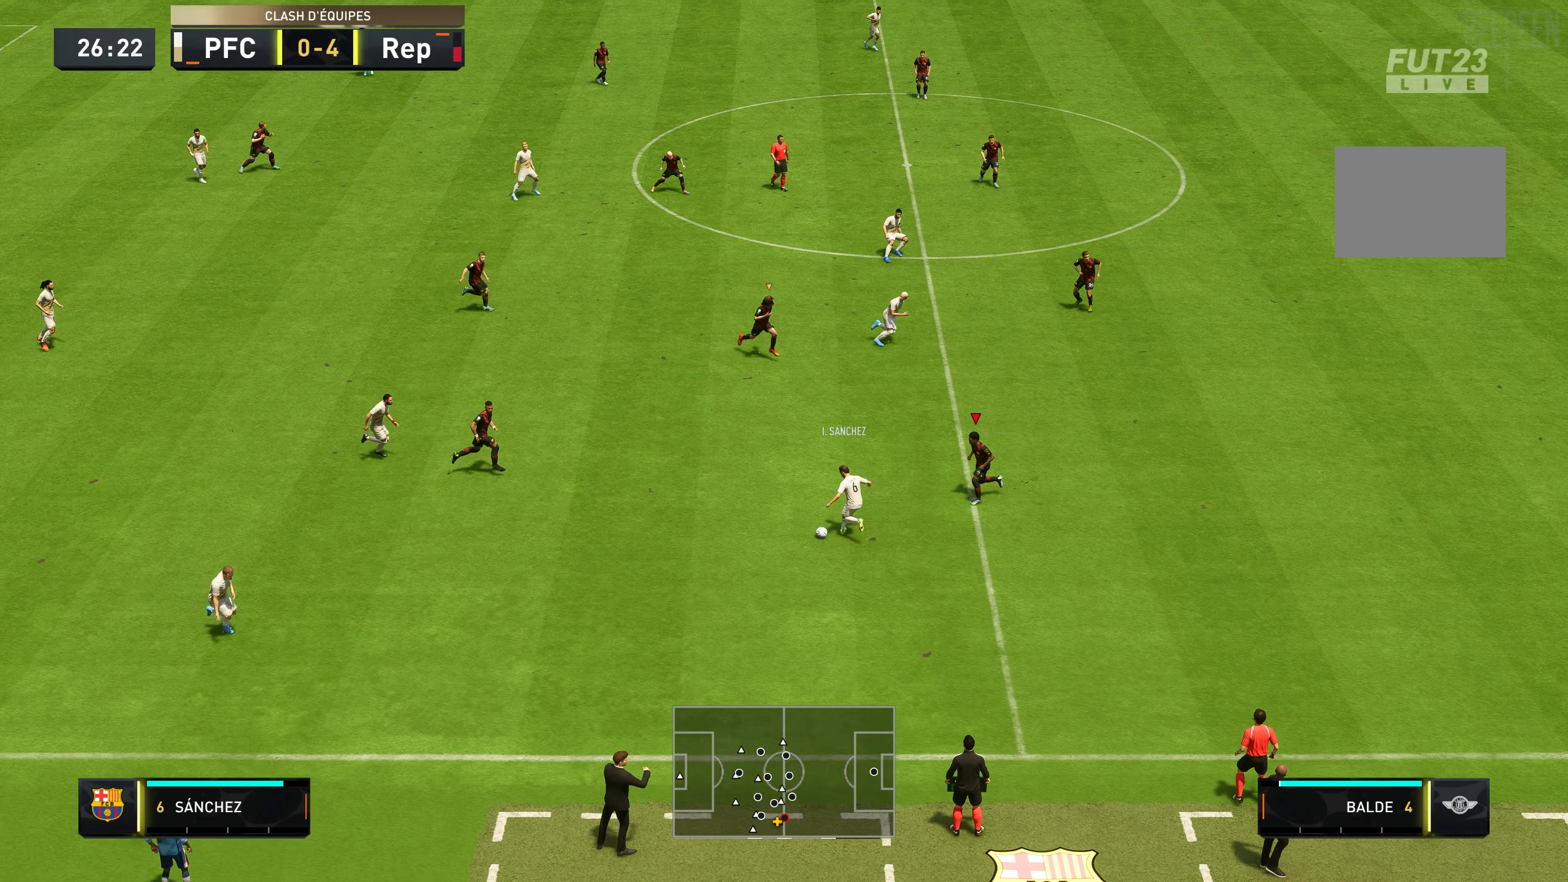
{"buttons": ["L2", "R2"], "left_stick": "up-left", "right_stick": "center", "events": [[50, "left_stick", "left"], [450, "left_stick", "up-left"]]}
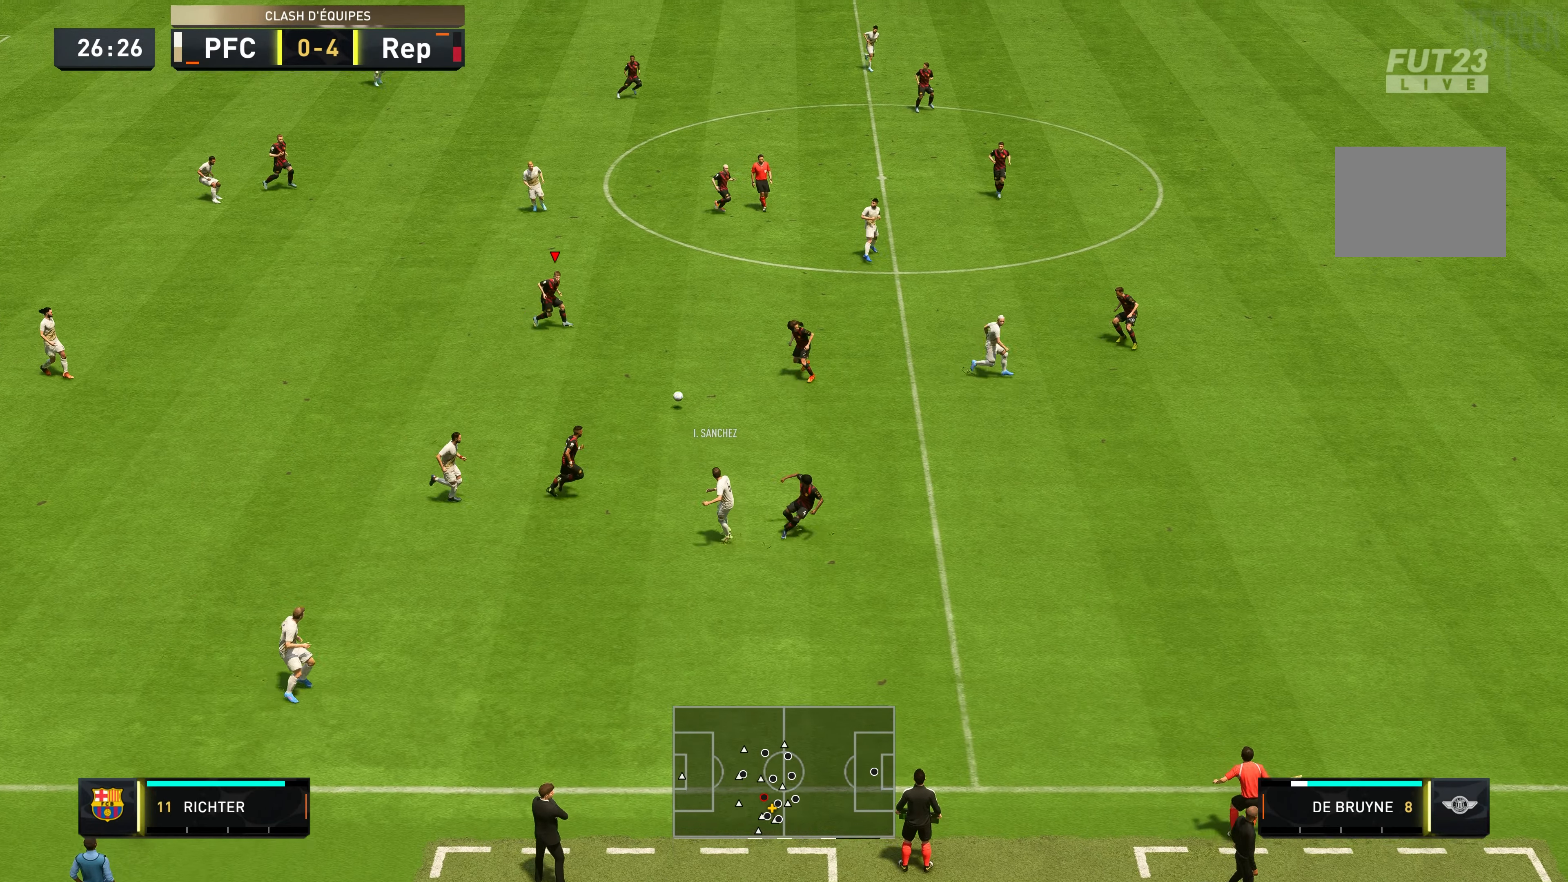
{"buttons": ["R2"], "left_stick": "up", "right_stick": "center", "events": [[50, "left_stick", "up"], [167, "L2", "up"], [250, "L1", "down"], [384, "L1", "up"]]}
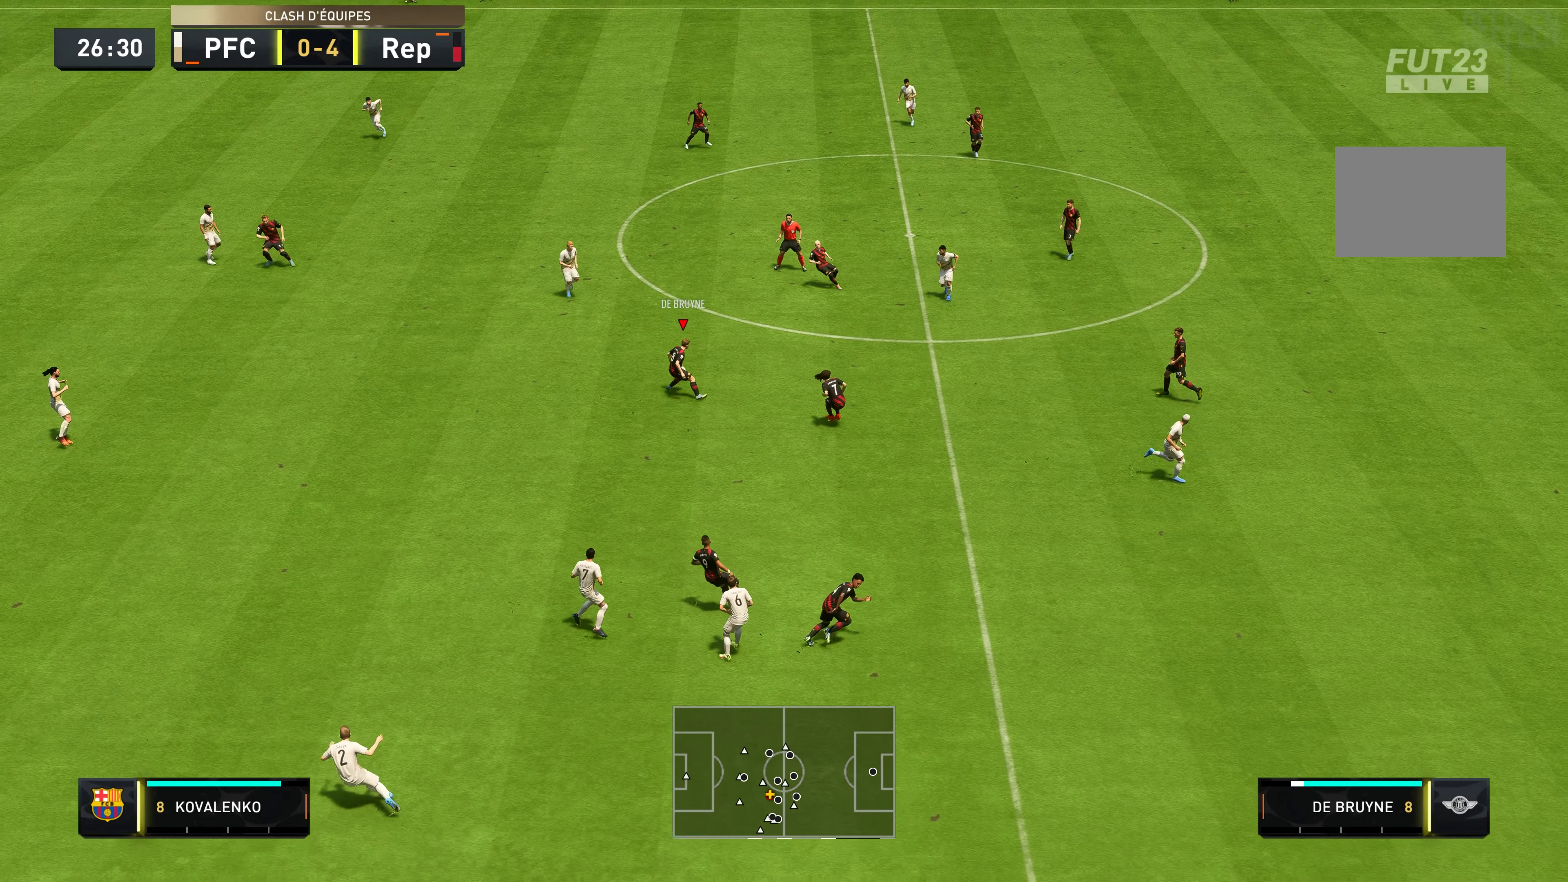
{"buttons": [], "left_stick": "up-right", "right_stick": "center", "events": [[84, "left_stick", "up-right"], [184, "R2", "up"]]}
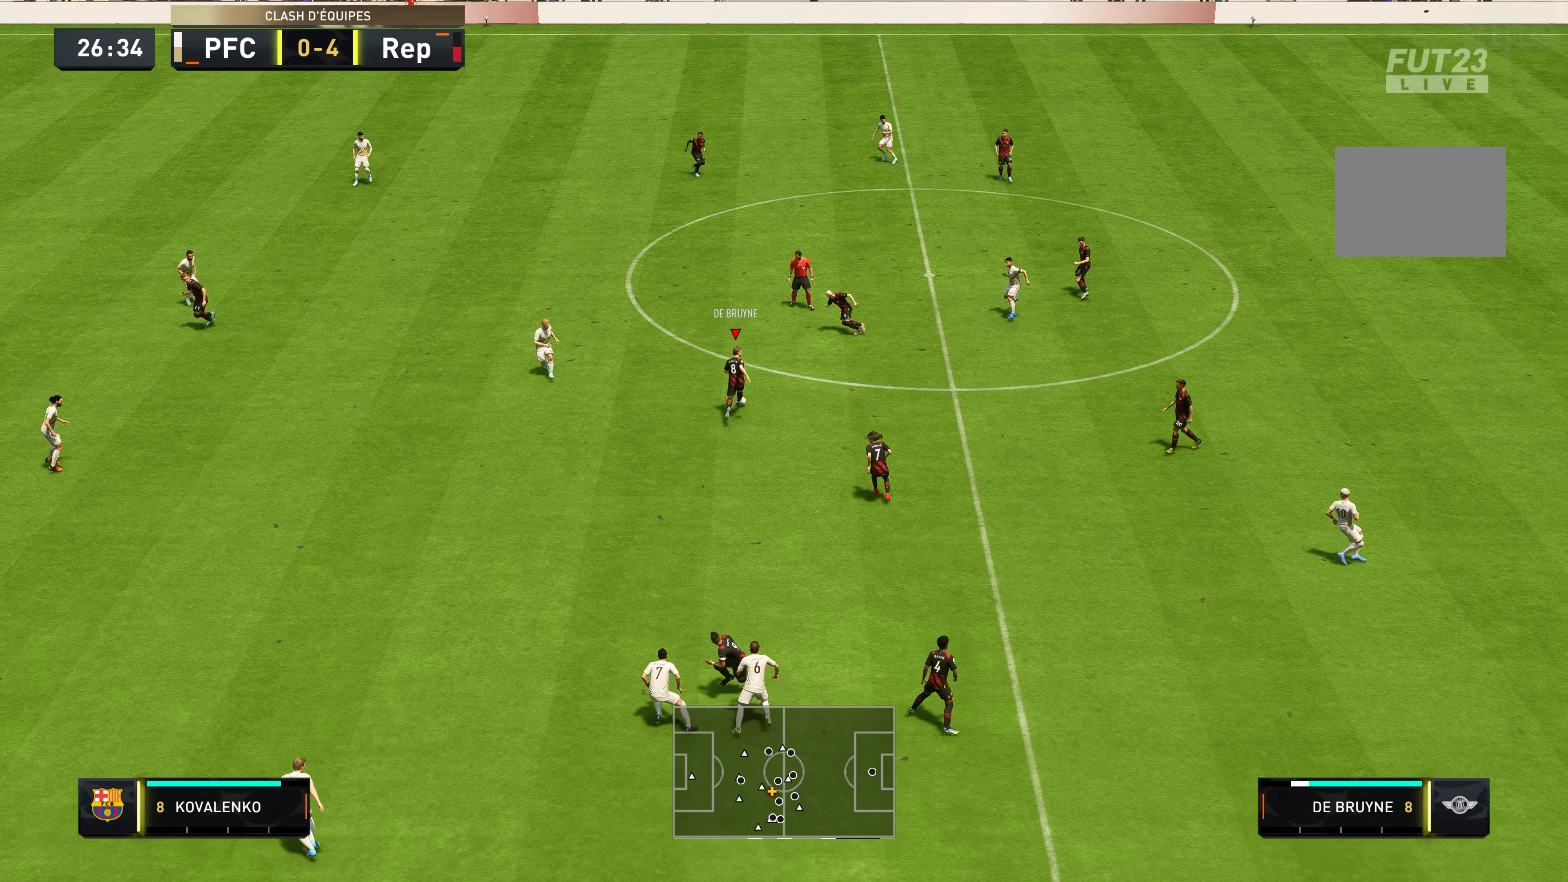
{"buttons": ["R2"], "left_stick": "up-left", "right_stick": "center", "events": [[17, "Y", "down"], [184, "left_stick", "up"], [284, "Y", "up"], [384, "R2", "down"], [384, "left_stick", "up-left"]]}
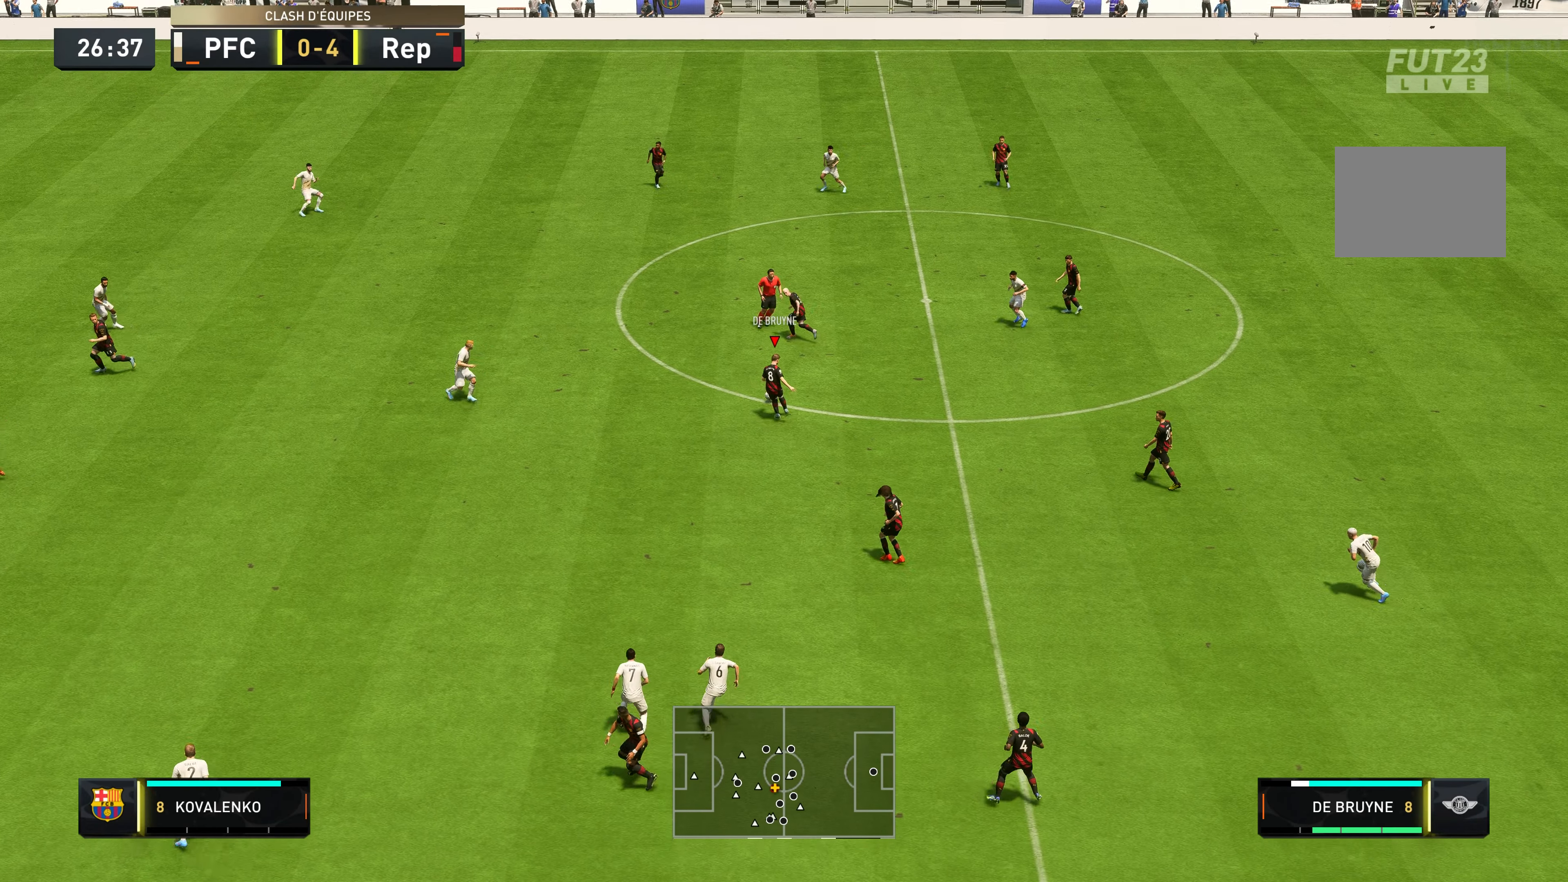
{"buttons": ["R2"], "left_stick": "up-left", "right_stick": "center", "events": []}
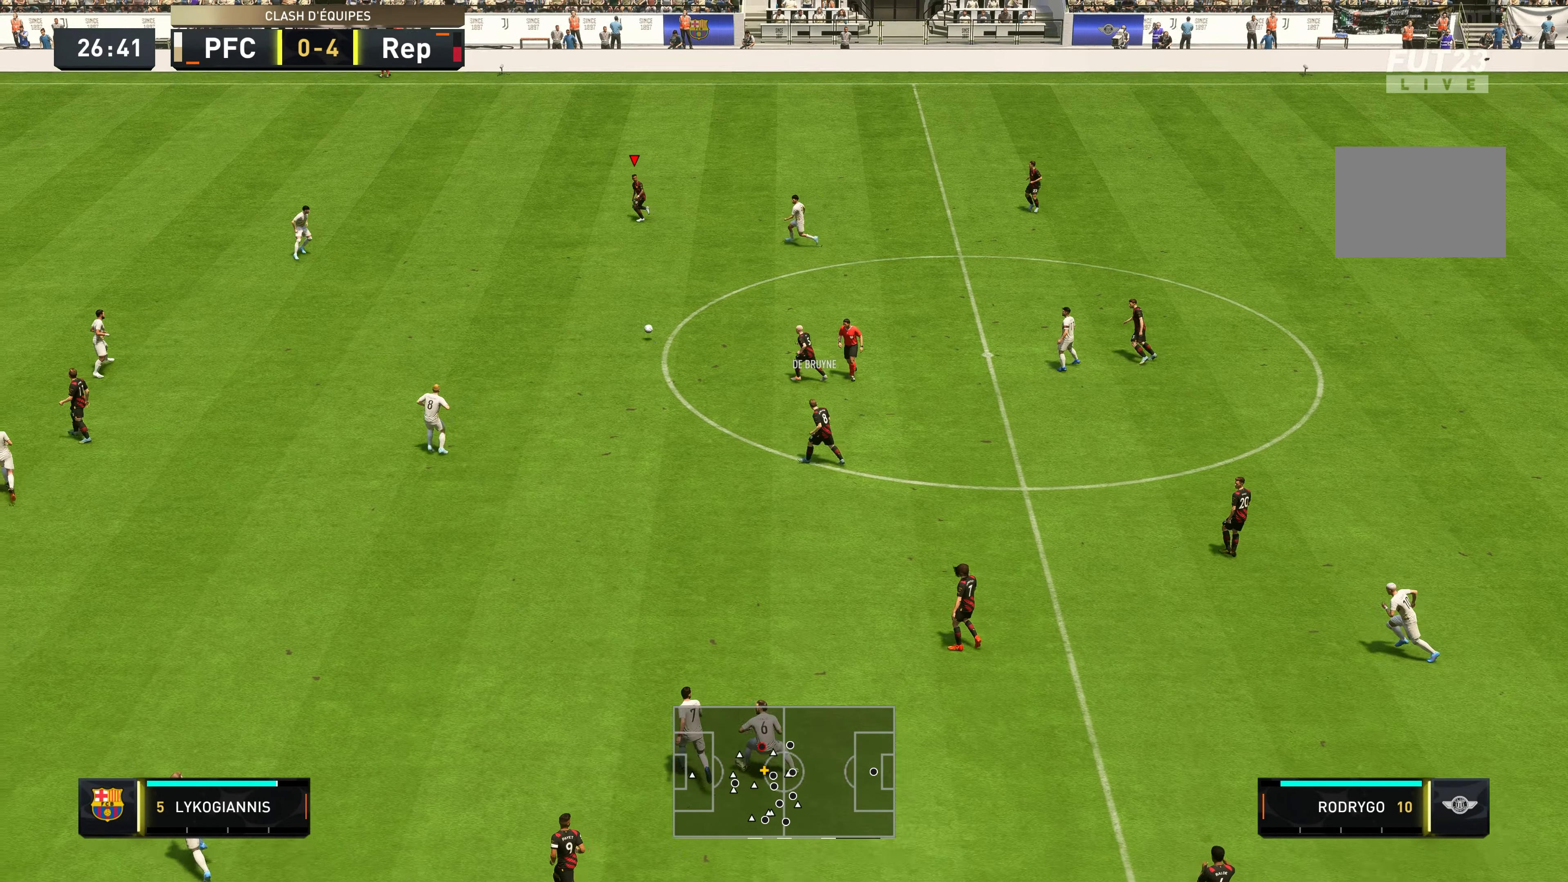
{"buttons": ["R2"], "left_stick": "up-left", "right_stick": "center", "events": []}
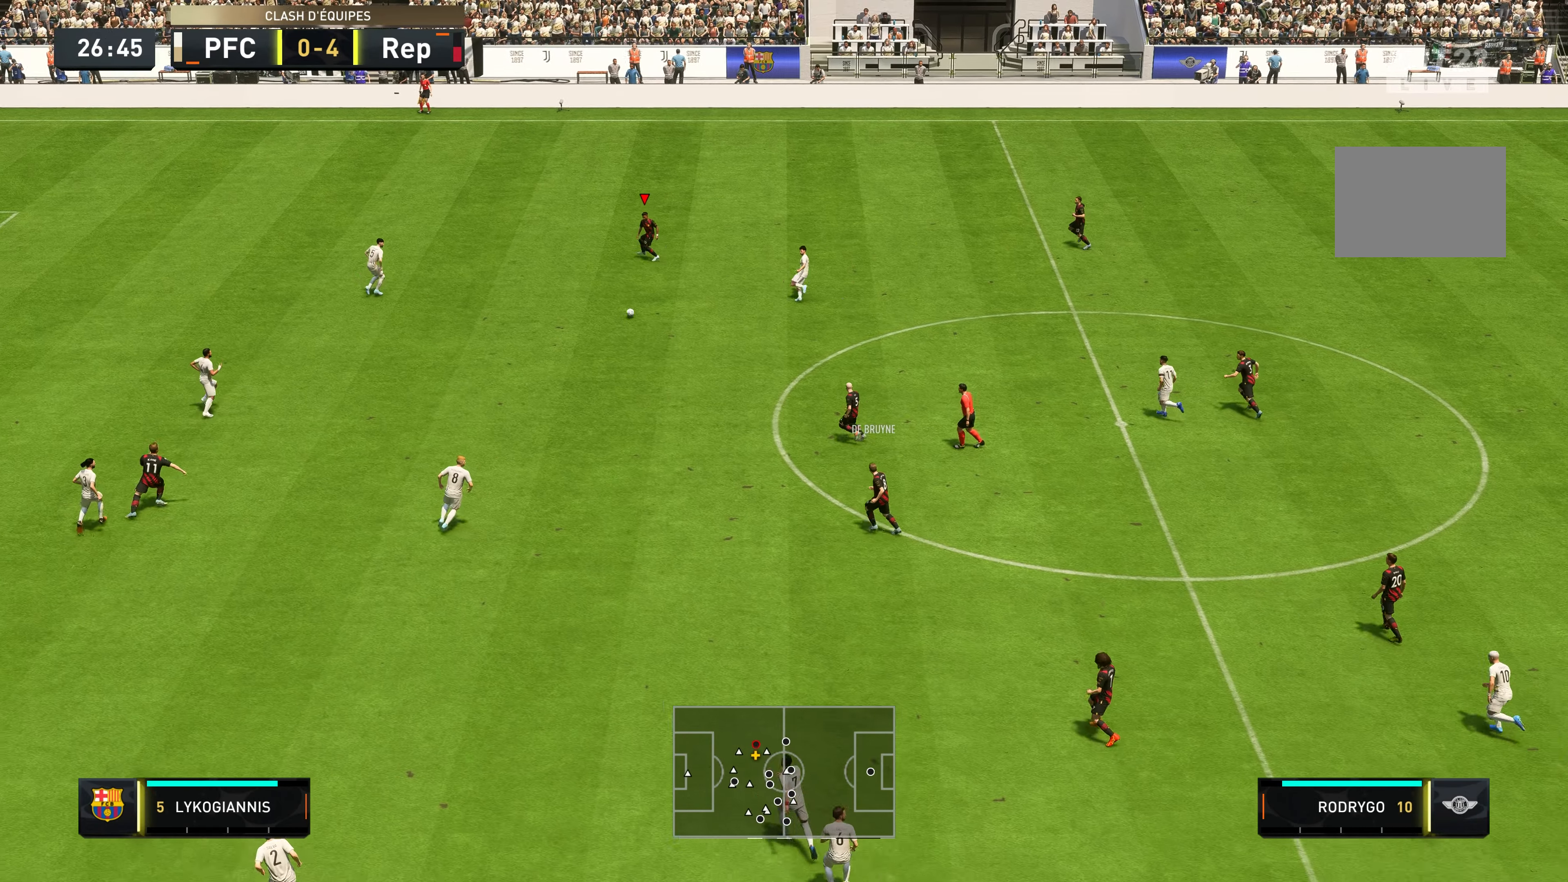
{"buttons": [], "left_stick": "left", "right_stick": "center", "events": [[84, "left_stick", "left"], [150, "R2", "up"]]}
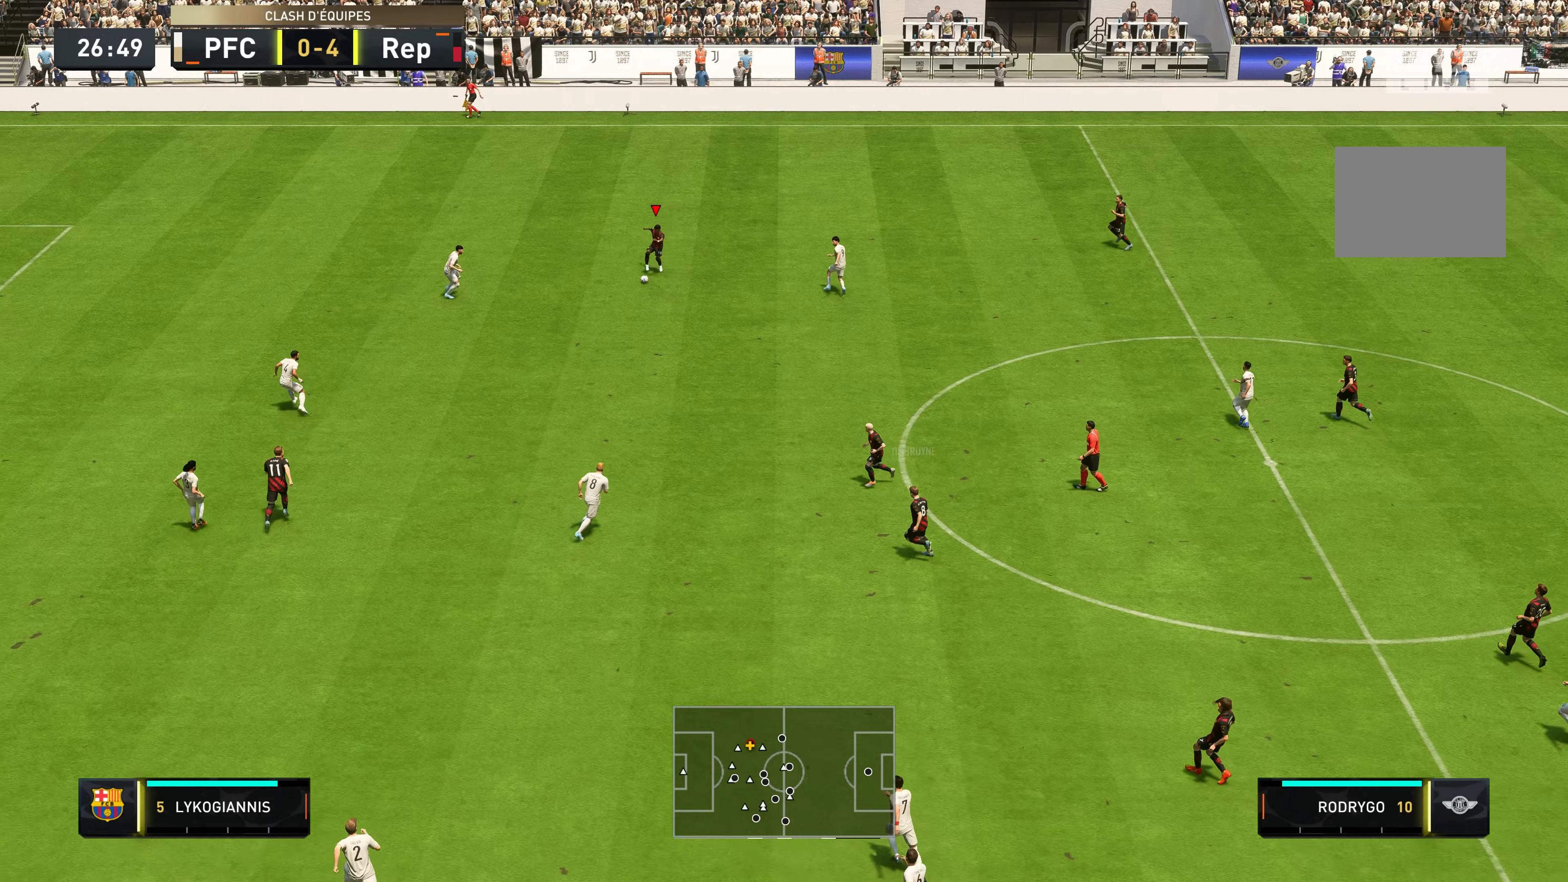
{"buttons": [], "left_stick": "down", "right_stick": "center", "events": [[150, "left_stick", "down-left"], [316, "left_stick", "down"]]}
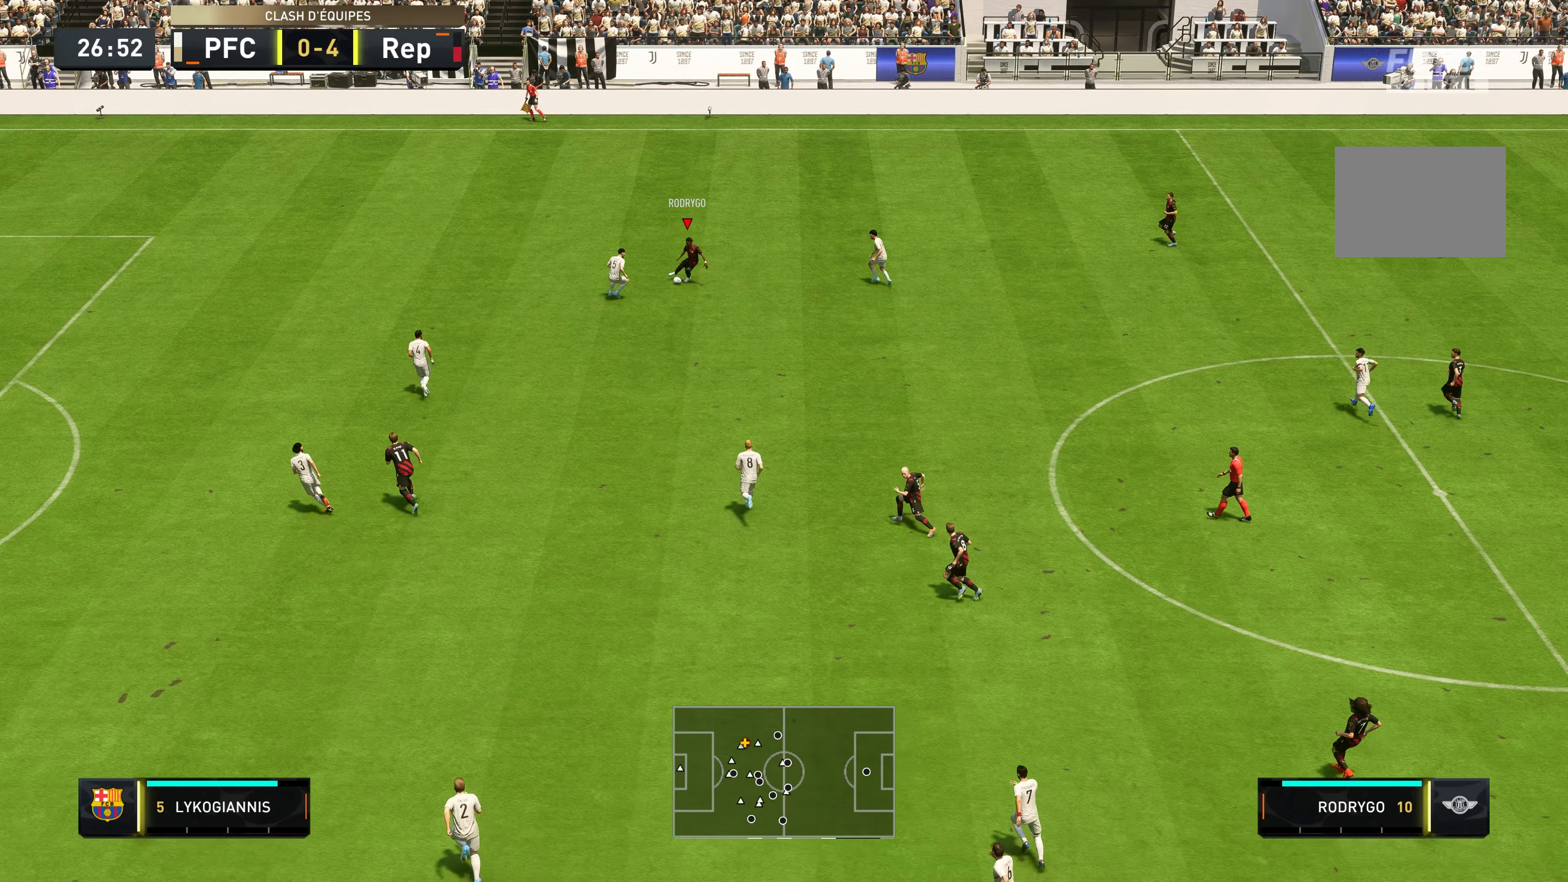
{"buttons": [], "left_stick": "down-right", "right_stick": "center", "events": [[16, "left_stick", "down-right"]]}